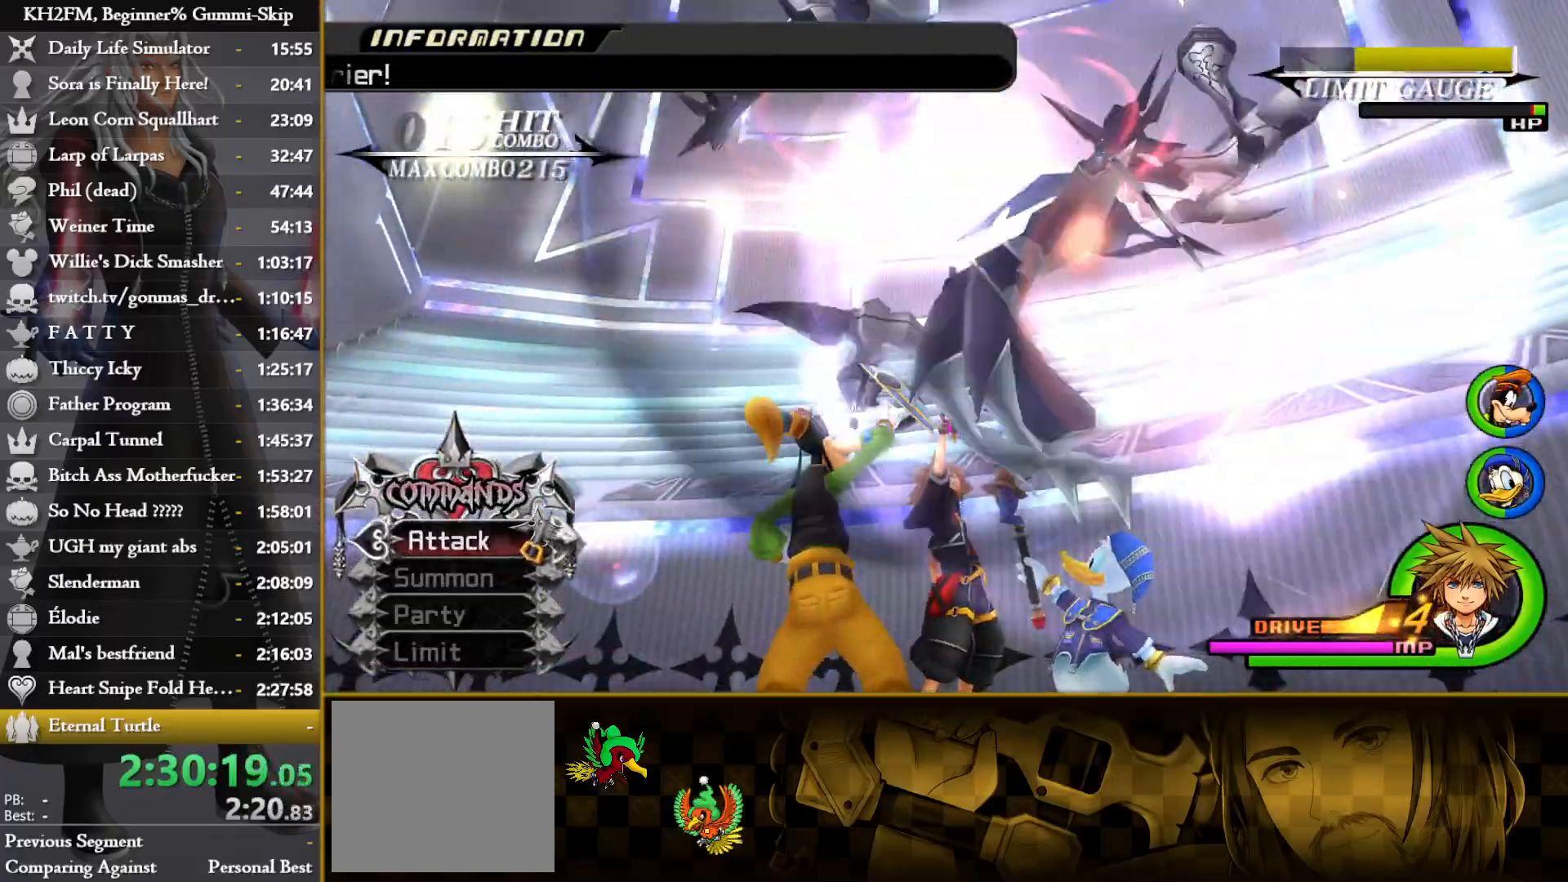
Gameplay with a controller (PlayStation layout); each line is a JSON object with the inputs held at the frame after it. "events" lists button and stick changes between this image and that frame as [ms after this image, input, new state], when the widget could be followed in between.
{"buttons": [], "left_stick": "center", "right_stick": "center", "events": []}
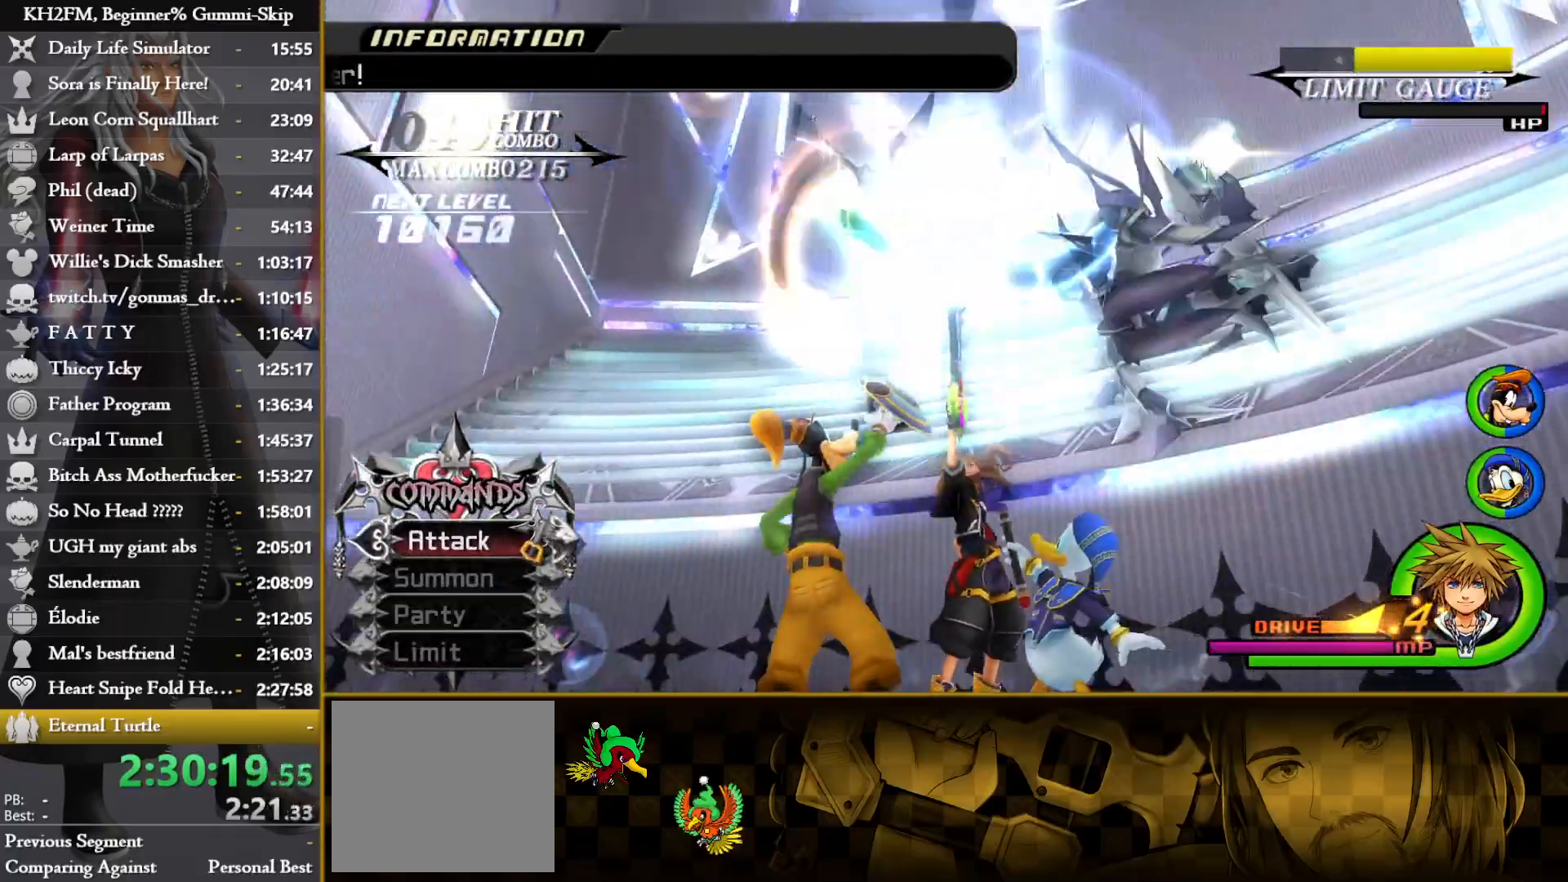
{"buttons": [], "left_stick": "center", "right_stick": "center", "events": []}
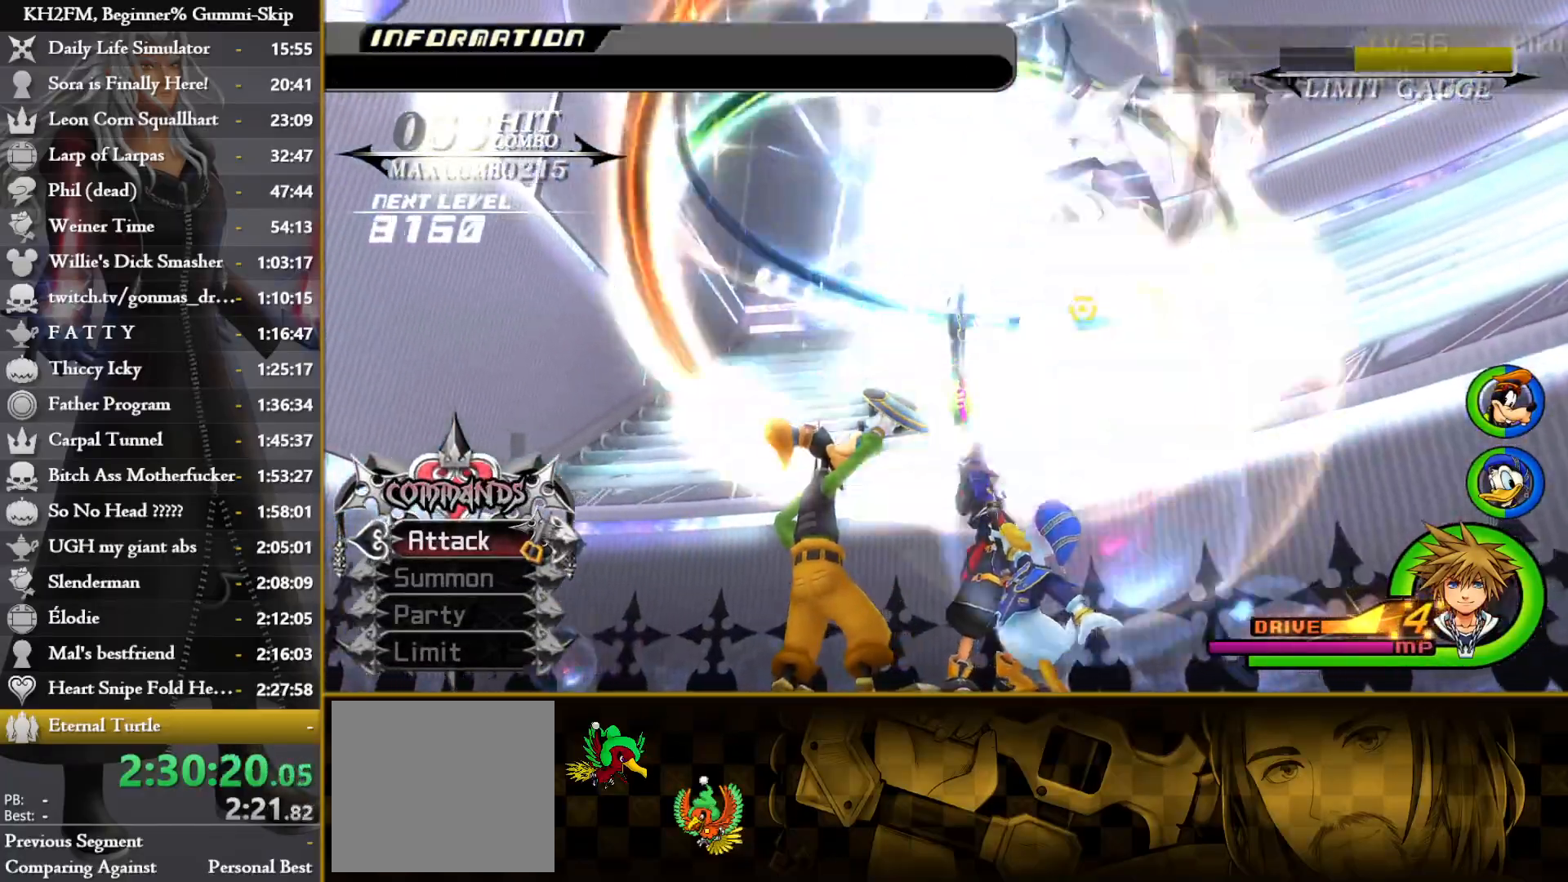
{"buttons": [], "left_stick": "center", "right_stick": "center", "events": []}
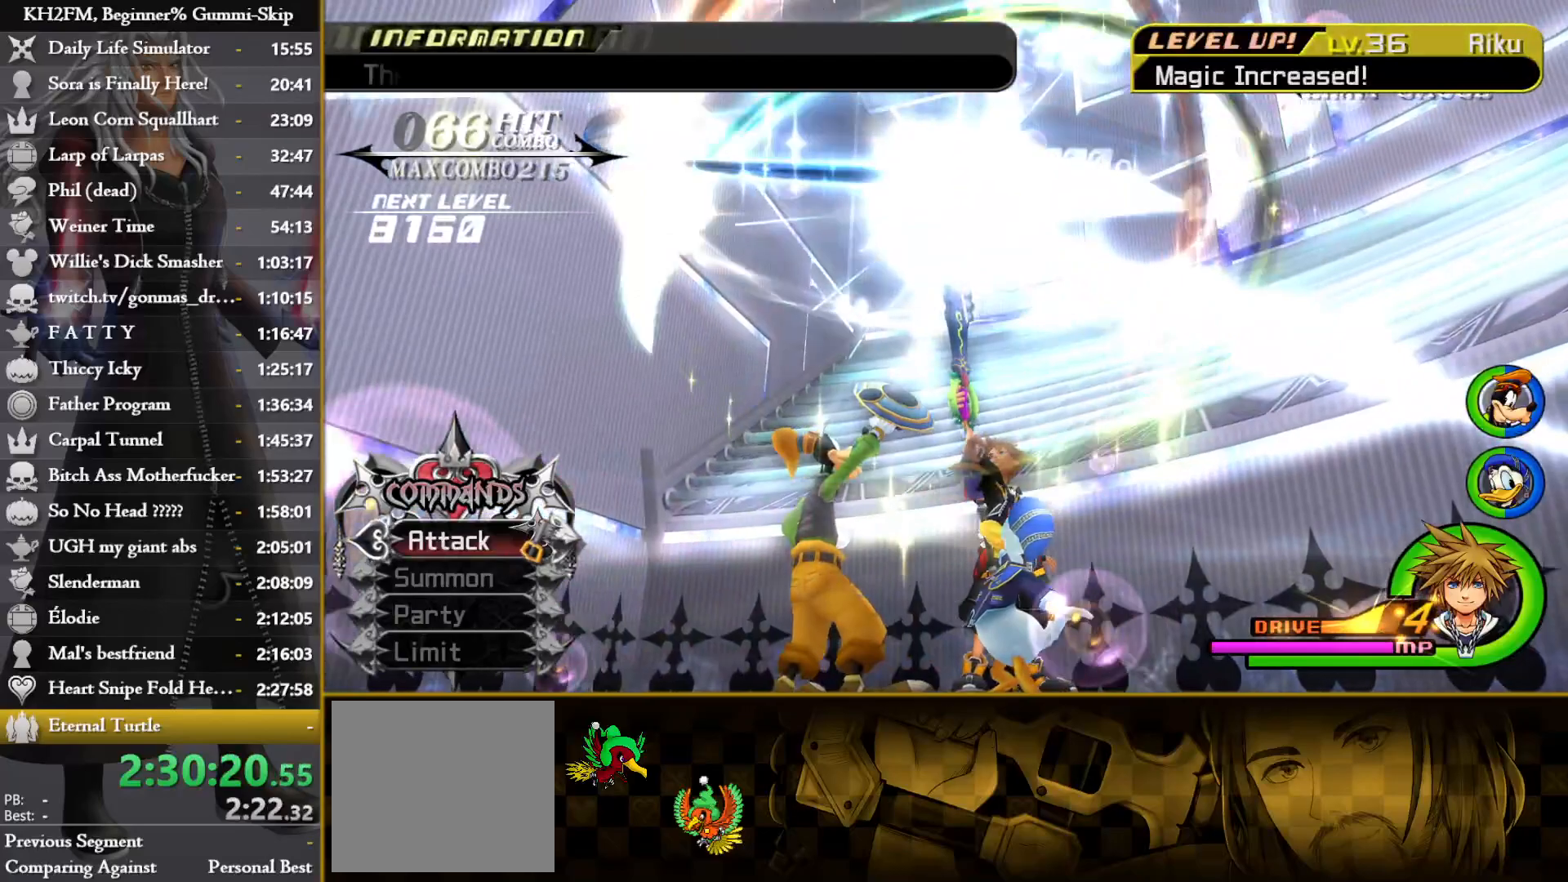
{"buttons": ["DPAD_LEFT"], "left_stick": "center", "right_stick": "center", "events": [[500, "DPAD_LEFT", "down"]]}
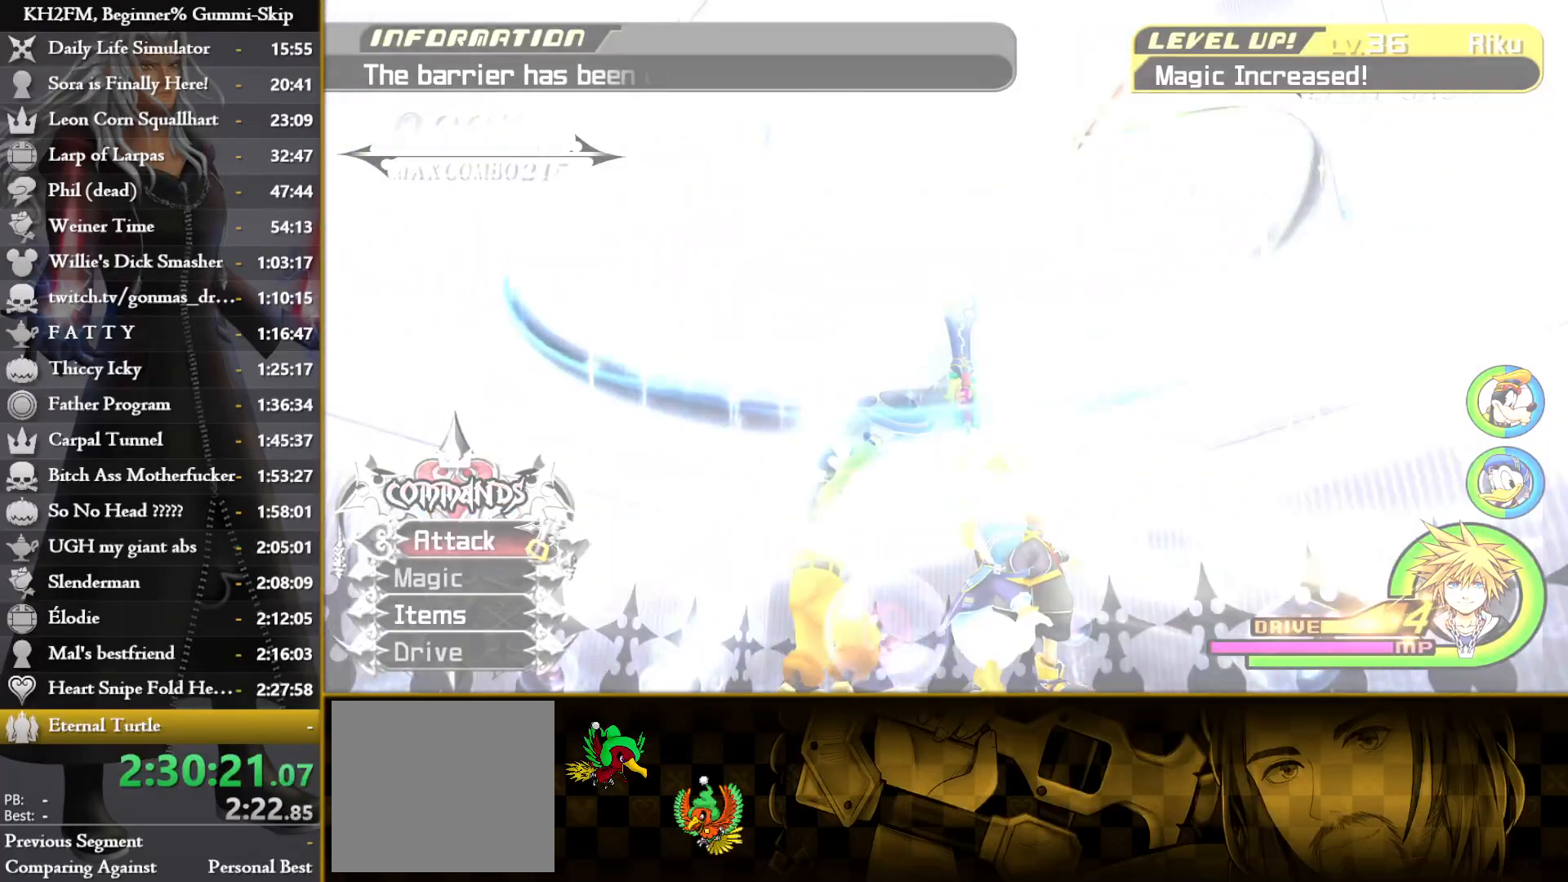
{"buttons": [], "left_stick": "center", "right_stick": "center", "events": [[67, "DPAD_LEFT", "up"], [283, "DPAD_DOWN", "down"], [350, "DPAD_DOWN", "up"], [417, "DPAD_LEFT", "down"], [500, "DPAD_LEFT", "up"]]}
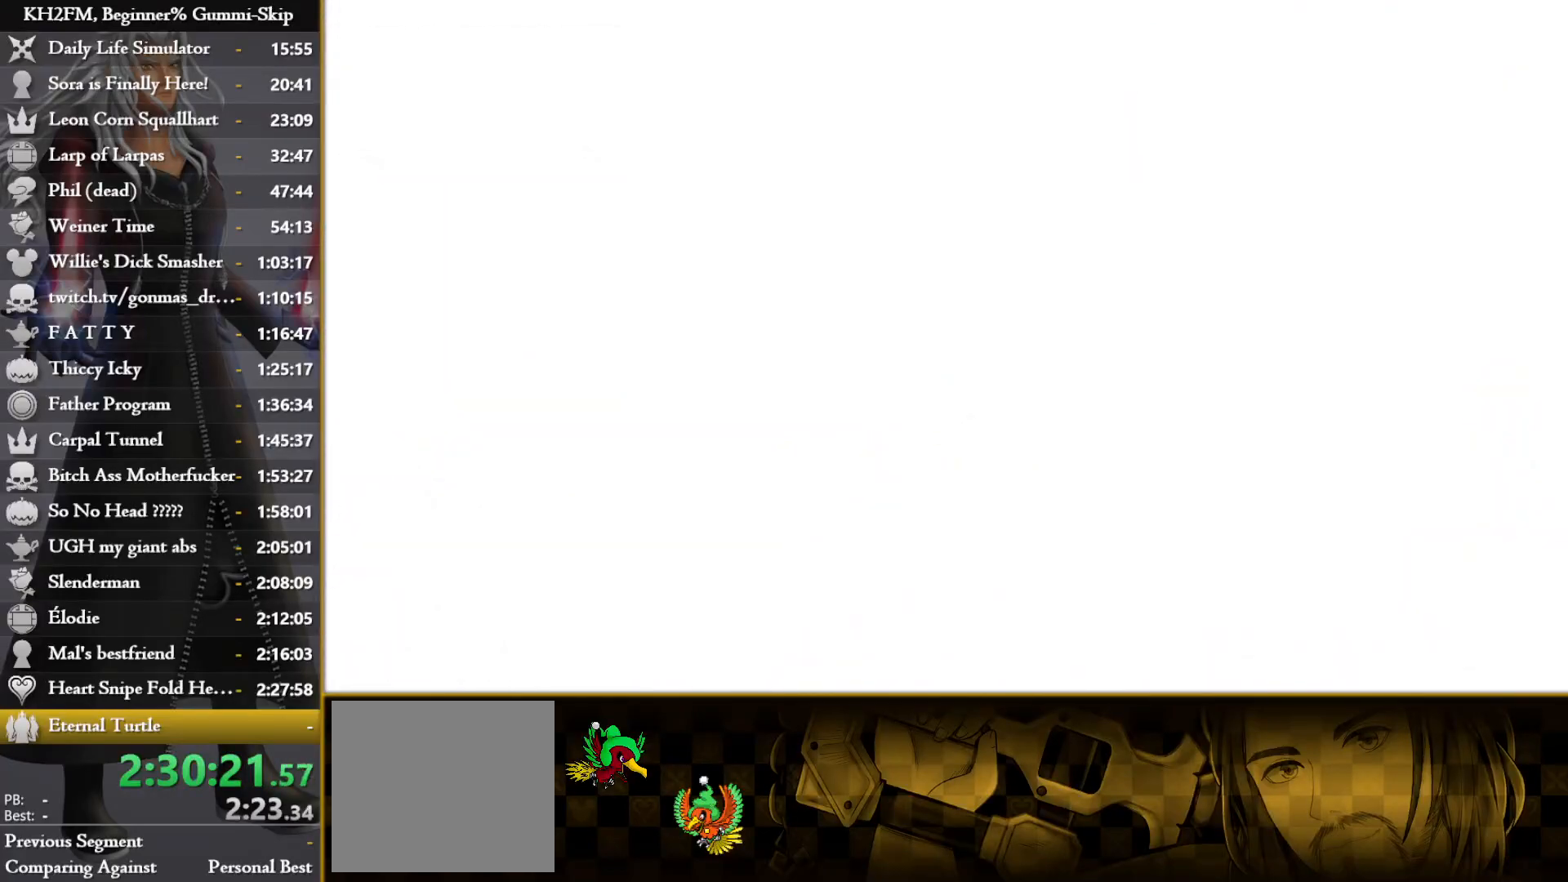
{"buttons": ["DPAD_DOWN"], "left_stick": "center", "right_stick": "center", "events": [[17, "CROSS", "down"], [117, "CROSS", "up"], [500, "DPAD_DOWN", "down"]]}
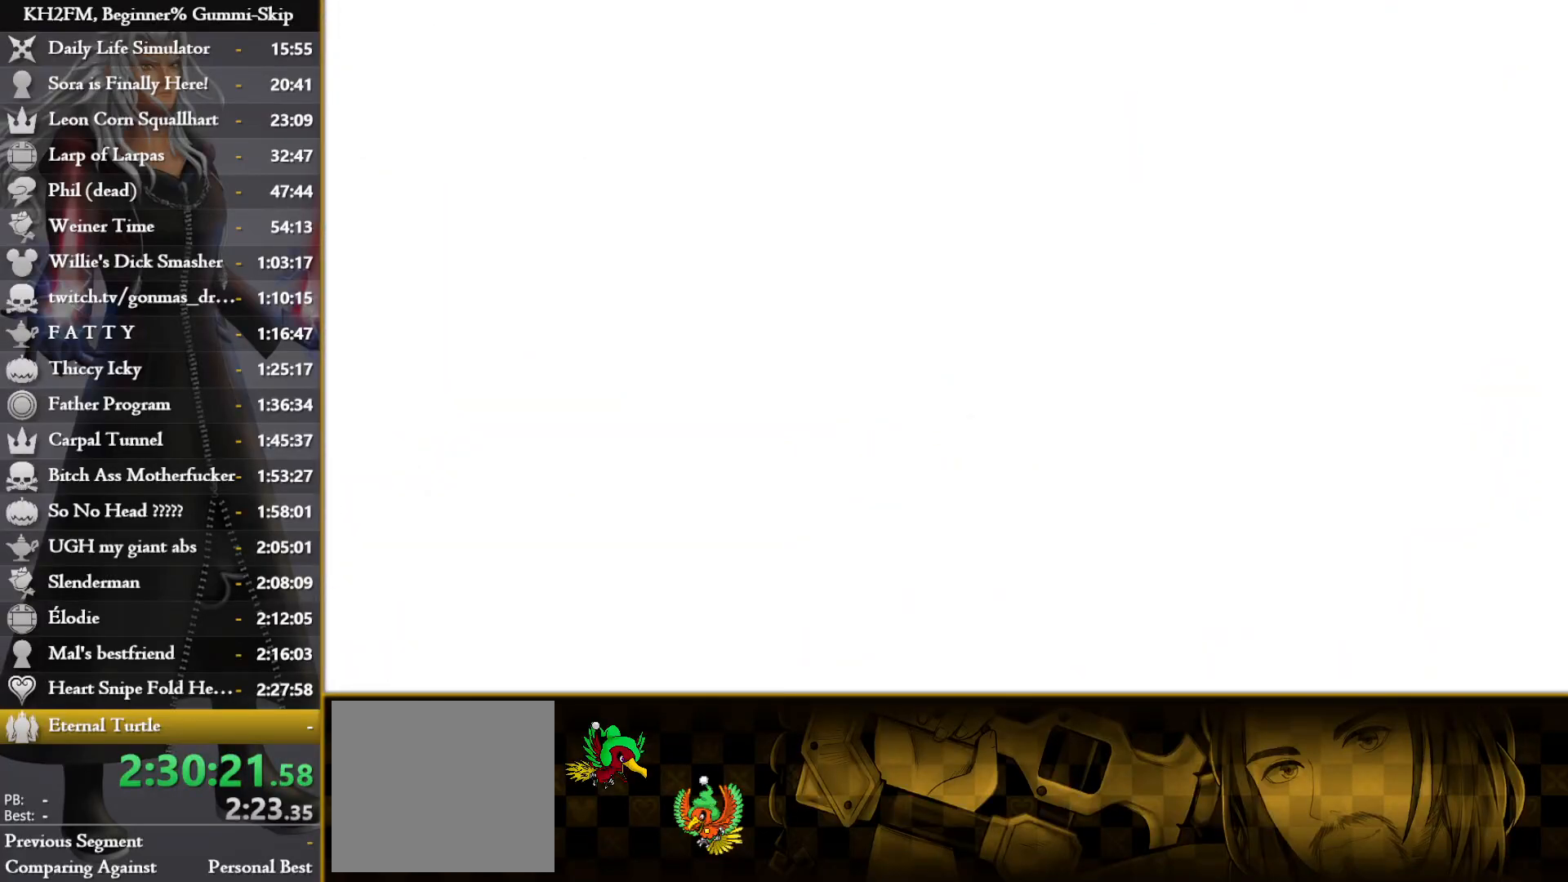
{"buttons": [], "left_stick": "center", "right_stick": "center", "events": [[100, "DPAD_DOWN", "up"], [217, "DPAD_DOWN", "down"], [300, "DPAD_DOWN", "up"]]}
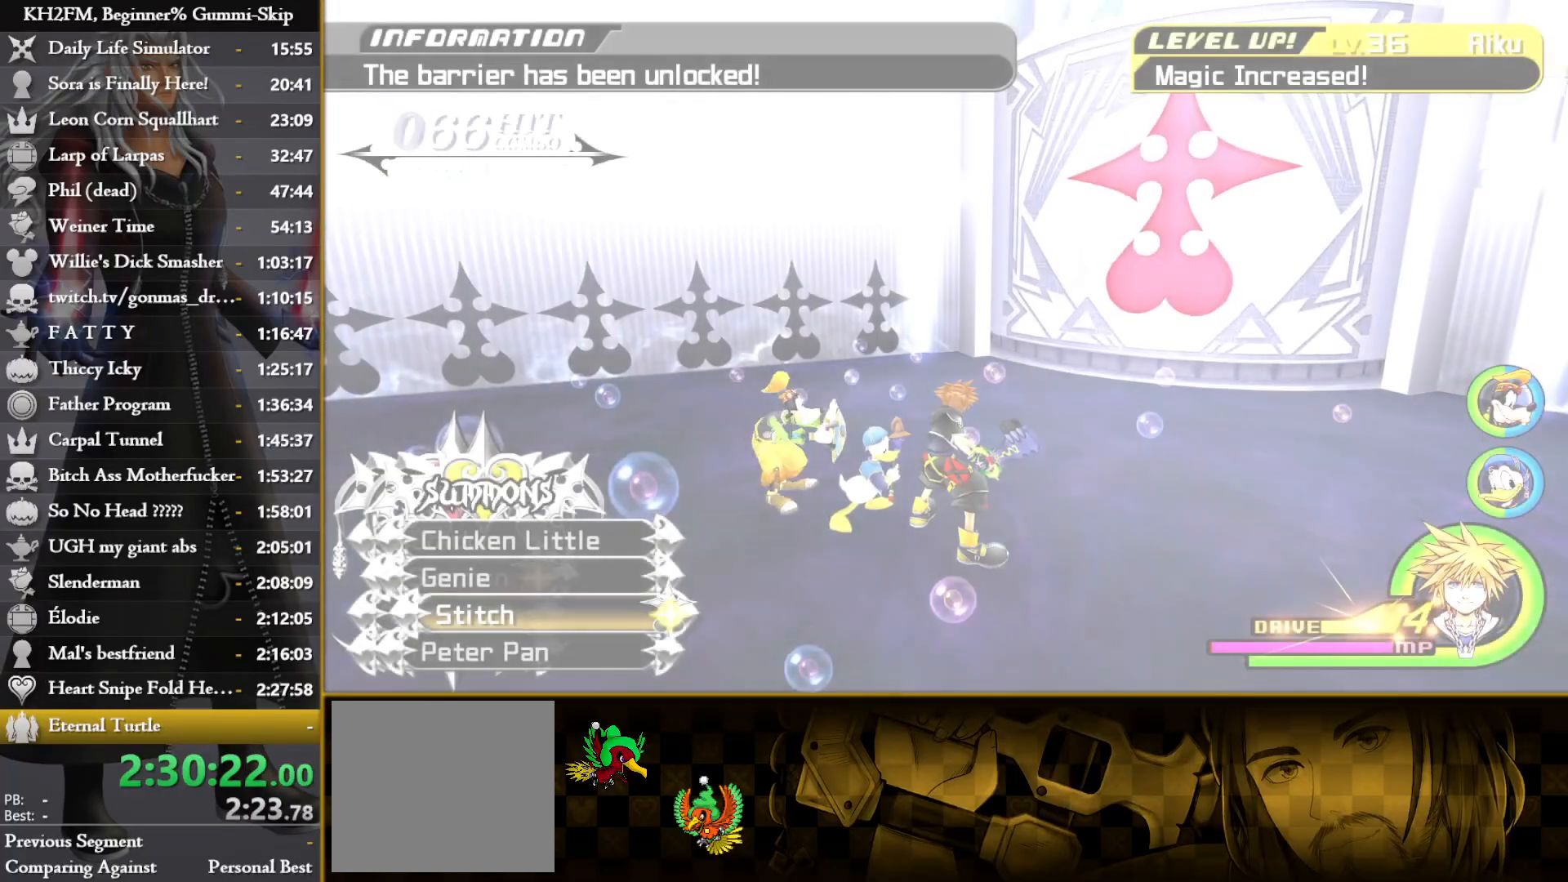
{"buttons": [], "left_stick": "up-right", "right_stick": "center", "events": [[17, "DPAD_UP", "down"], [117, "DPAD_UP", "up"], [150, "CROSS", "down"], [250, "CROSS", "up"], [367, "left_stick", "up-right"]]}
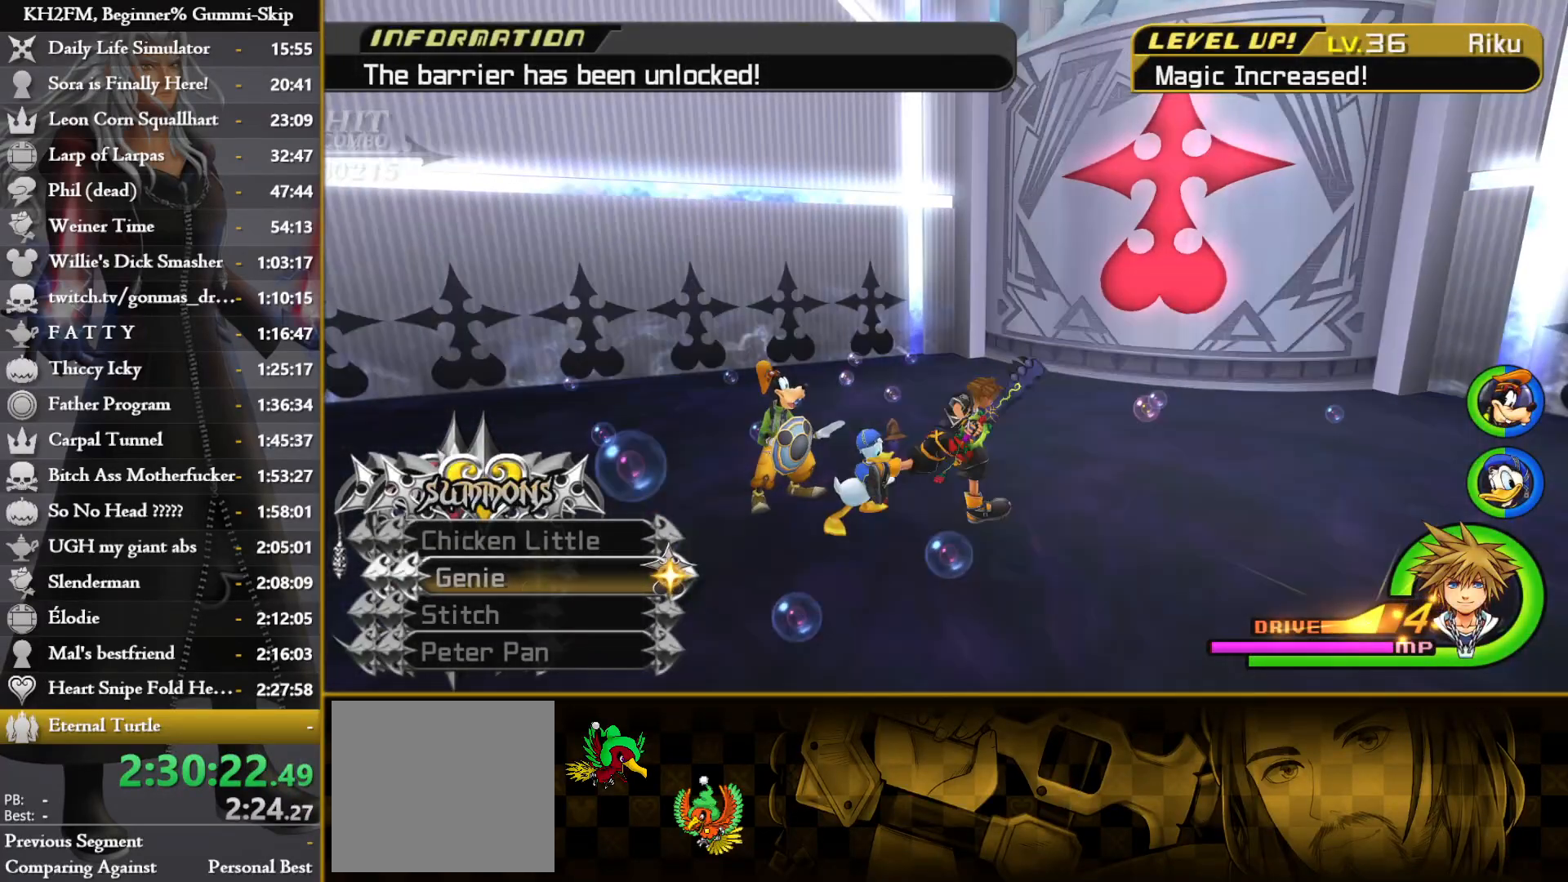
{"buttons": ["CROSS"], "left_stick": "up-right", "right_stick": "center", "events": [[33, "CROSS", "down"], [133, "CROSS", "up"], [283, "CROSS", "down"], [367, "CROSS", "up"], [500, "CROSS", "down"]]}
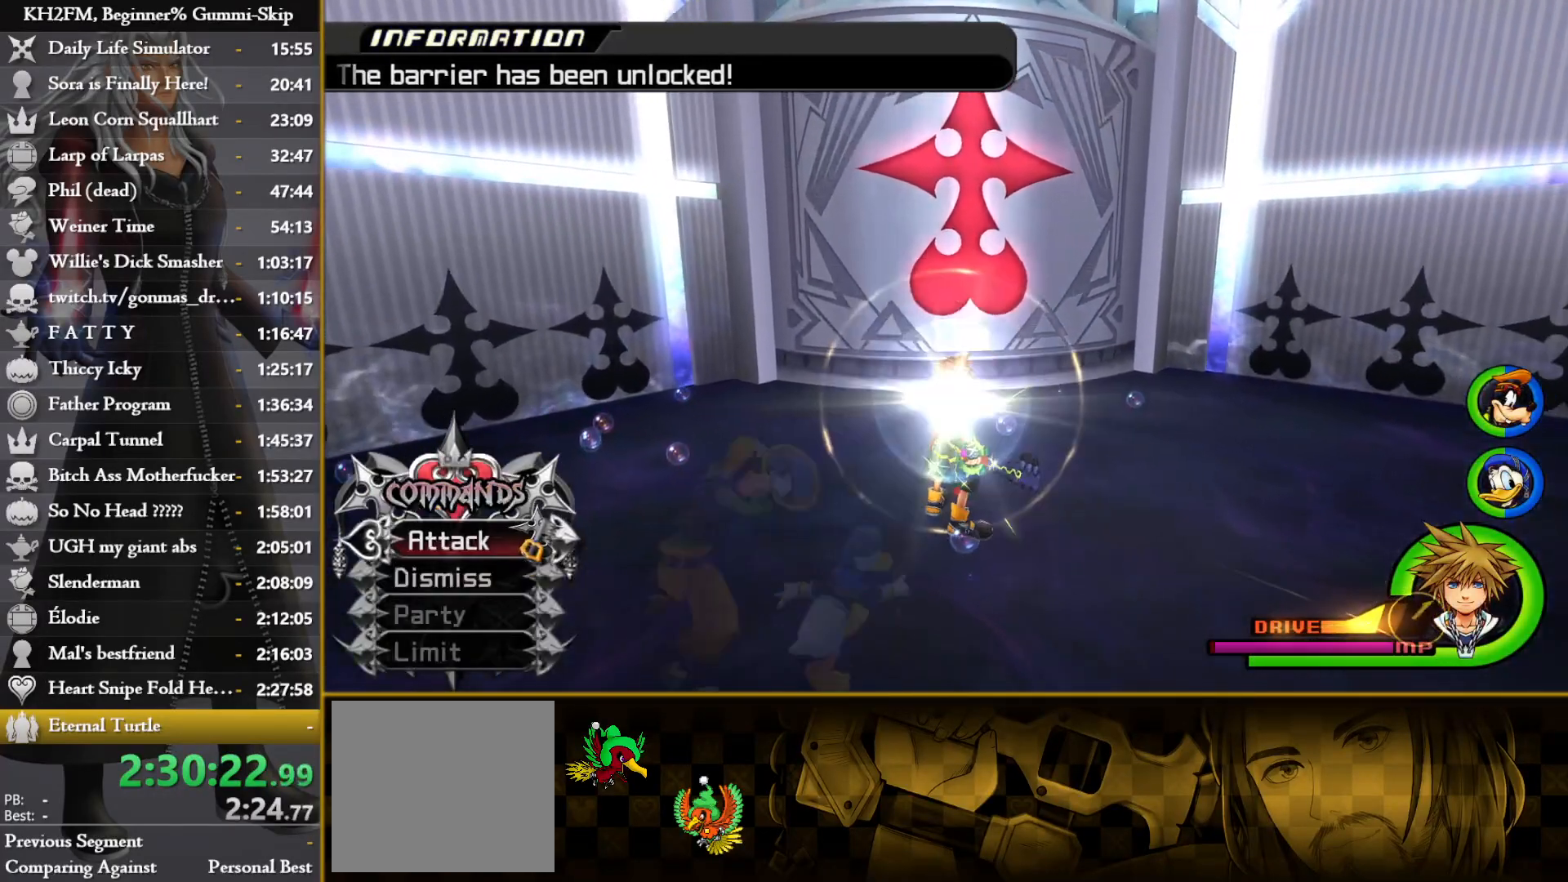
{"buttons": ["DPAD_DOWN"], "left_stick": "center", "right_stick": "center", "events": [[100, "CROSS", "up"], [183, "left_stick", "center"], [317, "DPAD_LEFT", "down"], [367, "DPAD_LEFT", "up"], [467, "DPAD_DOWN", "down"]]}
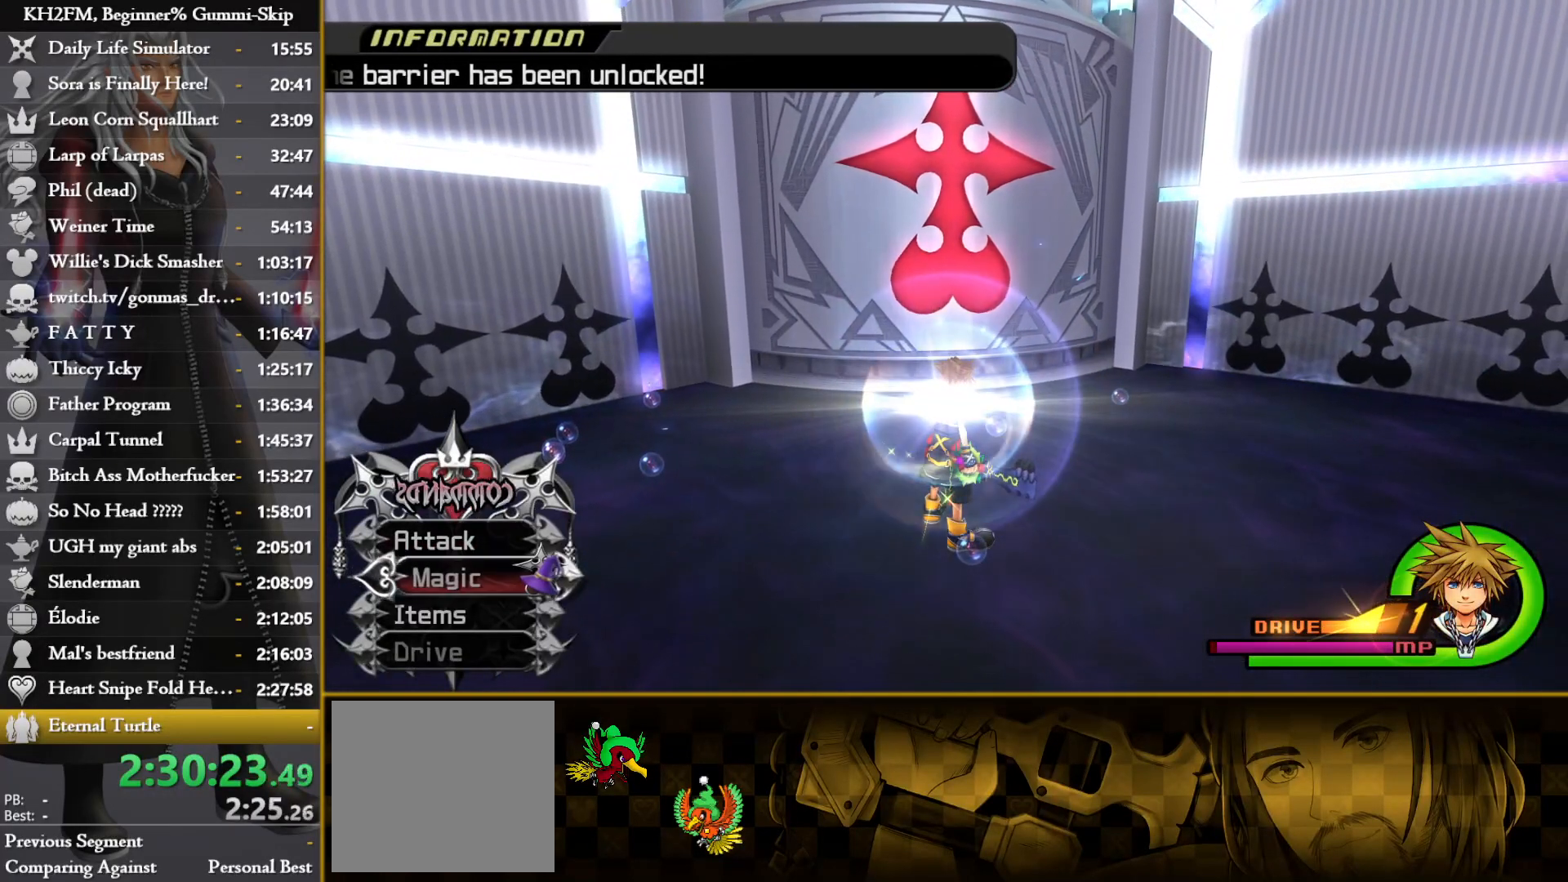
{"buttons": [], "left_stick": "center", "right_stick": "center", "events": [[17, "DPAD_DOWN", "up"], [83, "DPAD_DOWN", "down"], [150, "CROSS", "down"], [167, "DPAD_DOWN", "up"], [250, "CROSS", "up"], [417, "CROSS", "down"], [500, "CROSS", "up"]]}
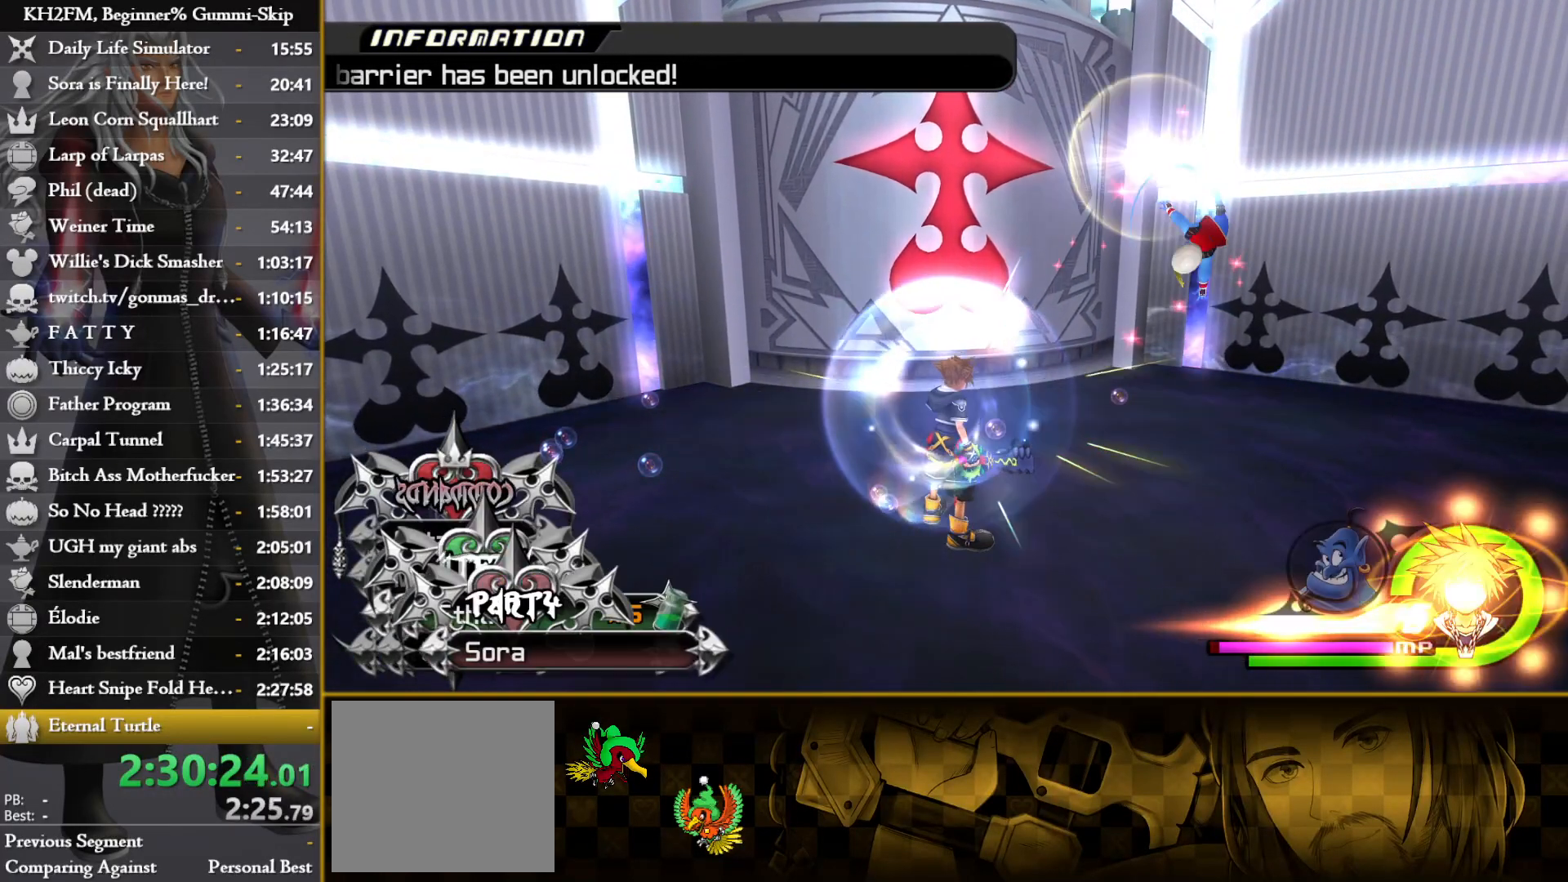
{"buttons": [], "left_stick": "center", "right_stick": "center", "events": [[50, "CROSS", "down"], [133, "CROSS", "up"], [233, "CROSS", "down"], [333, "CROSS", "up"], [400, "CROSS", "down"], [467, "CROSS", "up"]]}
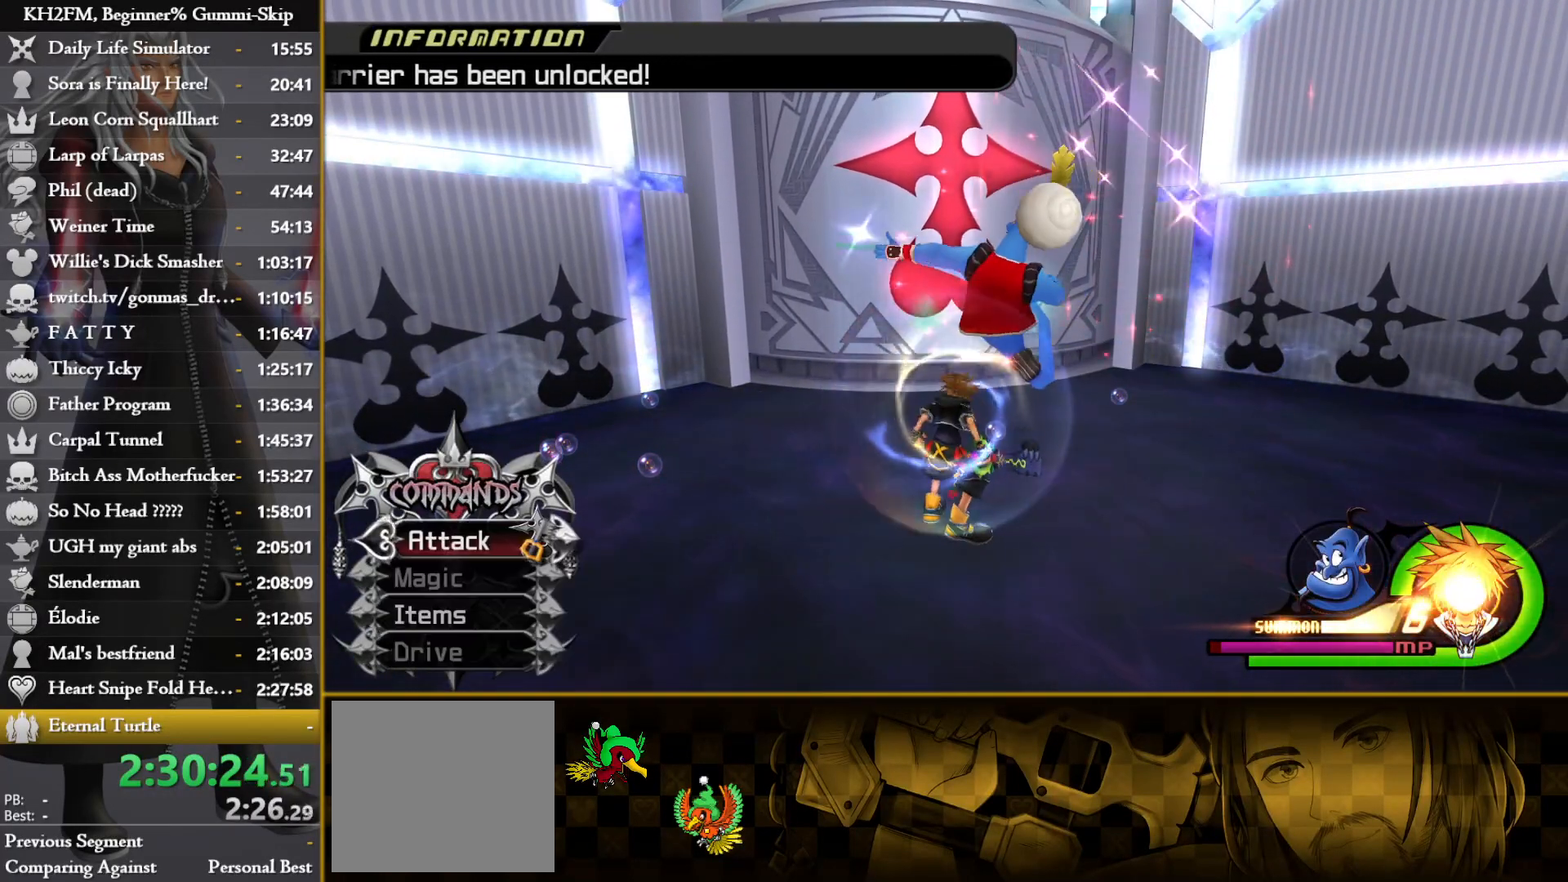
{"buttons": [], "left_stick": "center", "right_stick": "center", "events": [[17, "CROSS", "down"], [100, "CROSS", "up"], [167, "DPAD_DOWN", "down"], [233, "DPAD_DOWN", "up"], [317, "DPAD_DOWN", "down"], [383, "CROSS", "down"], [383, "DPAD_DOWN", "up"], [467, "CROSS", "up"]]}
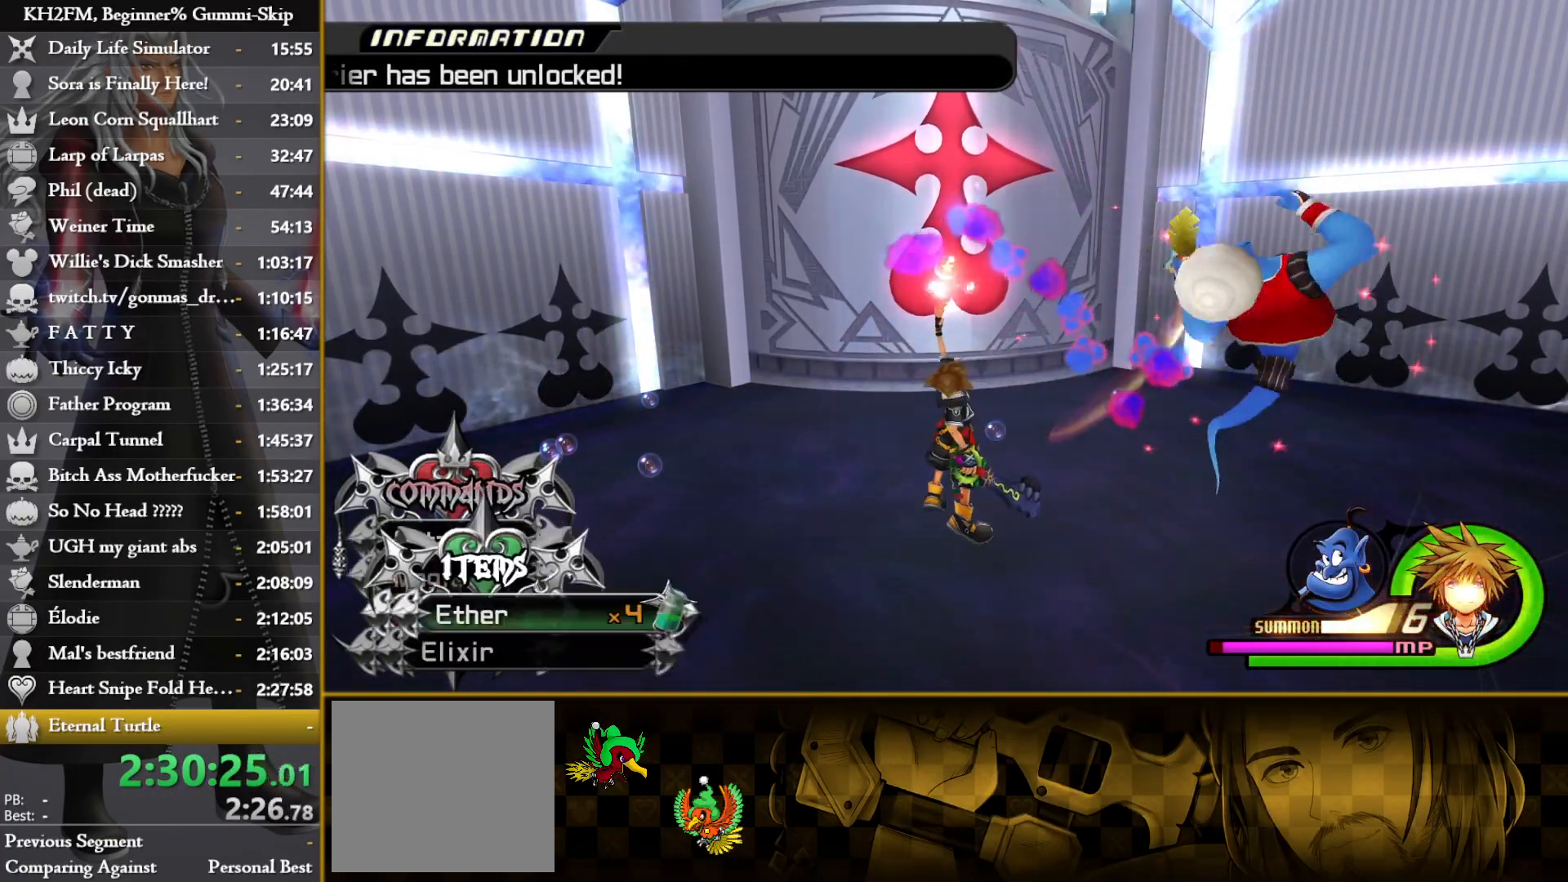
{"buttons": ["CROSS"], "left_stick": "center", "right_stick": "center", "events": [[17, "CROSS", "down"], [100, "CROSS", "up"], [167, "CROSS", "down"], [233, "CROSS", "up"], [317, "CROSS", "down"], [383, "CROSS", "up"], [450, "CROSS", "down"]]}
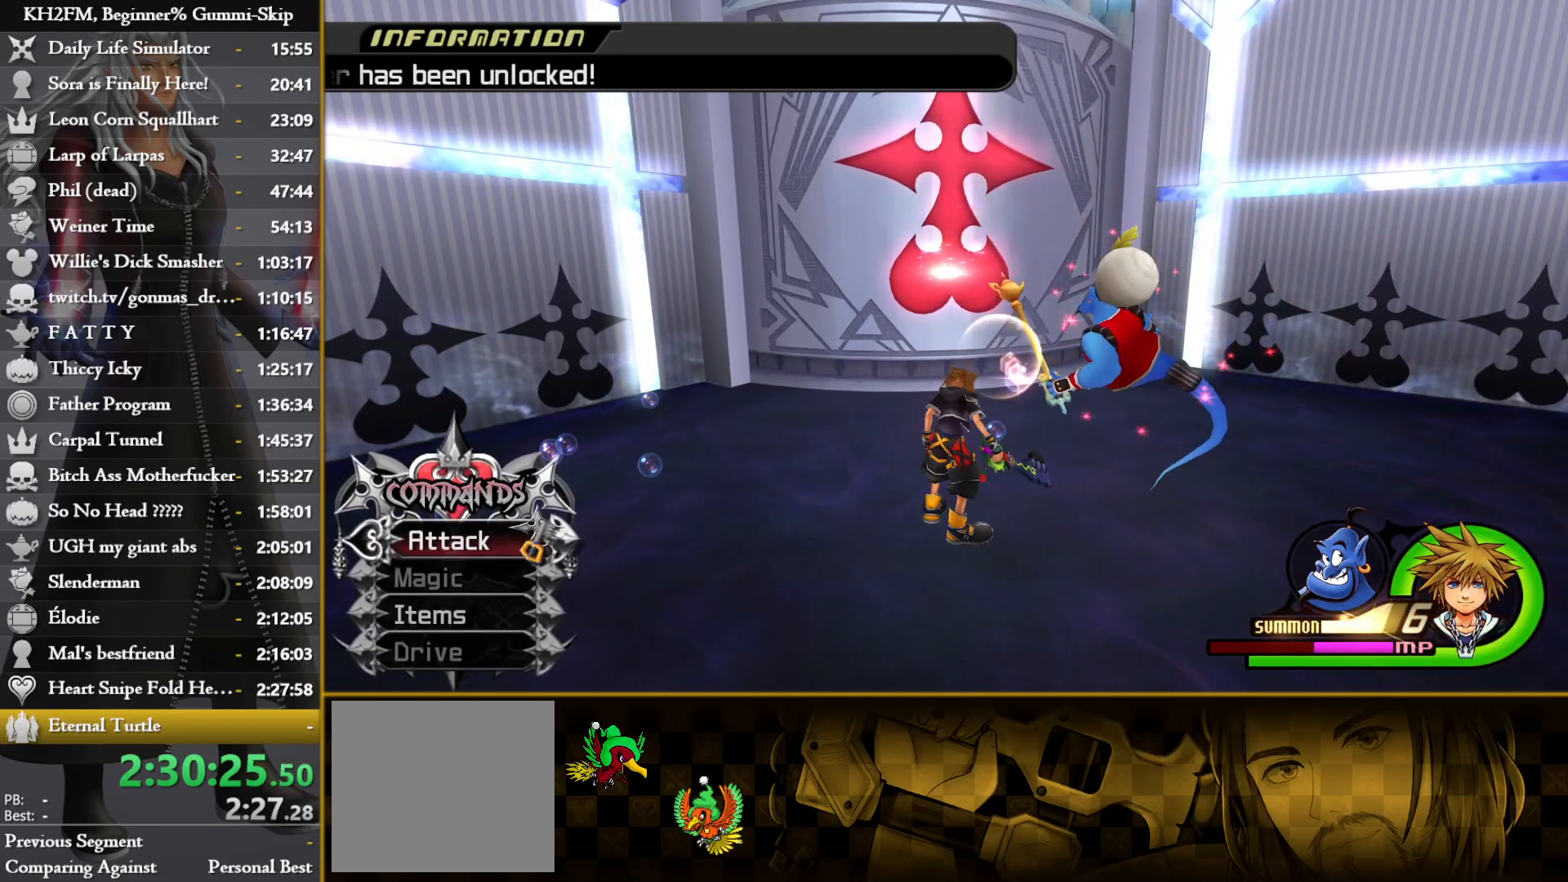
{"buttons": [], "left_stick": "center", "right_stick": "center", "events": [[17, "CROSS", "up"], [183, "right_stick", "left"], [300, "right_stick", "center"], [417, "DPAD_LEFT", "down"], [500, "DPAD_LEFT", "up"]]}
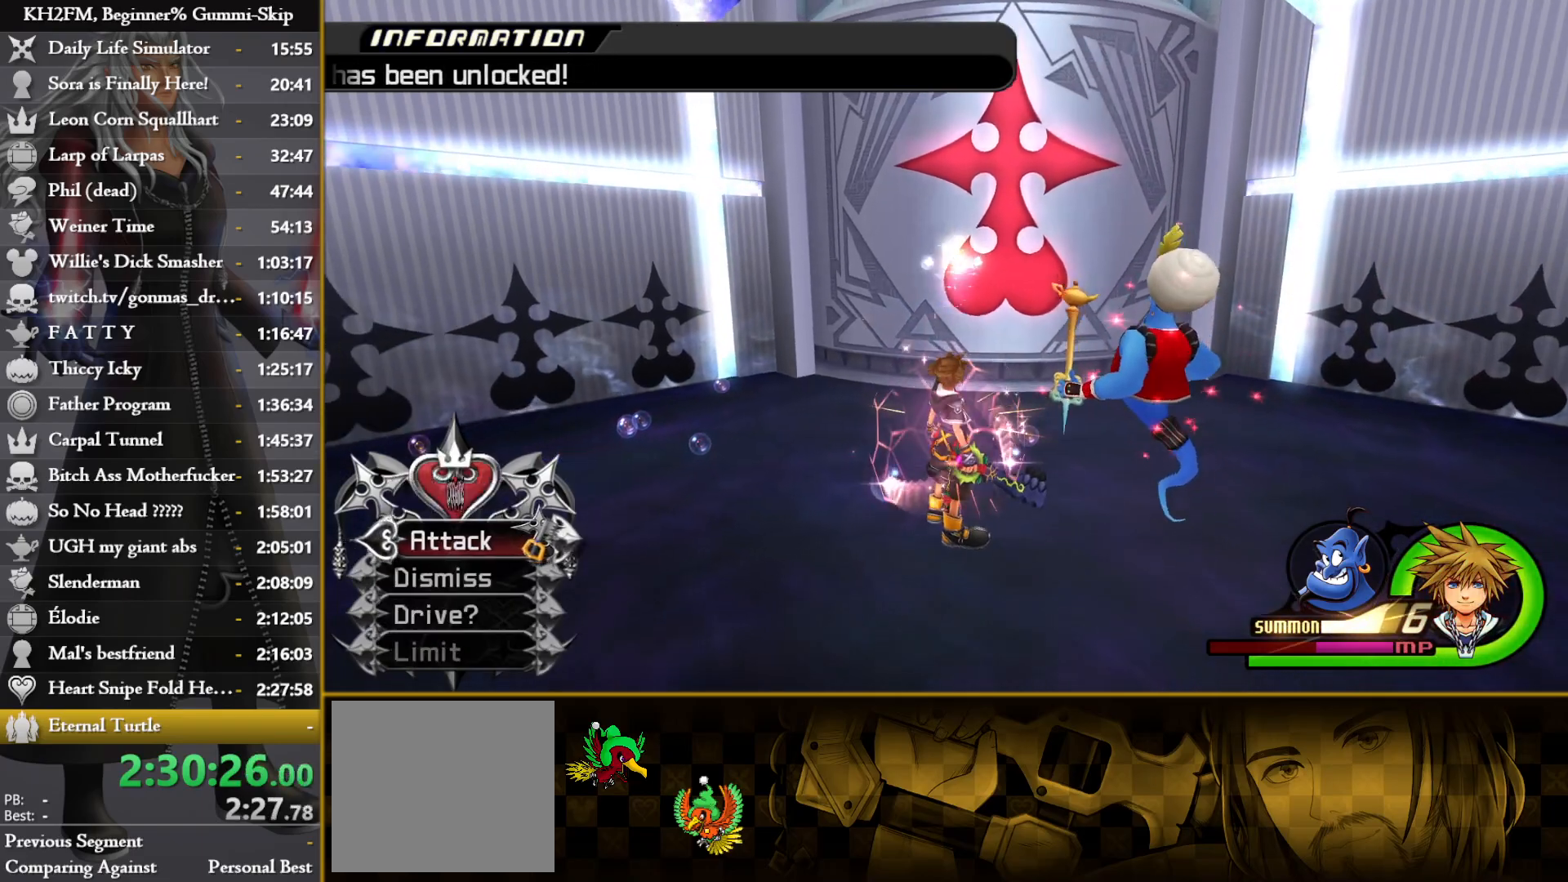
{"buttons": [], "left_stick": "center", "right_stick": "center", "events": [[133, "DPAD_DOWN", "down"], [200, "DPAD_DOWN", "up"], [250, "CROSS", "down"], [300, "CROSS", "up"]]}
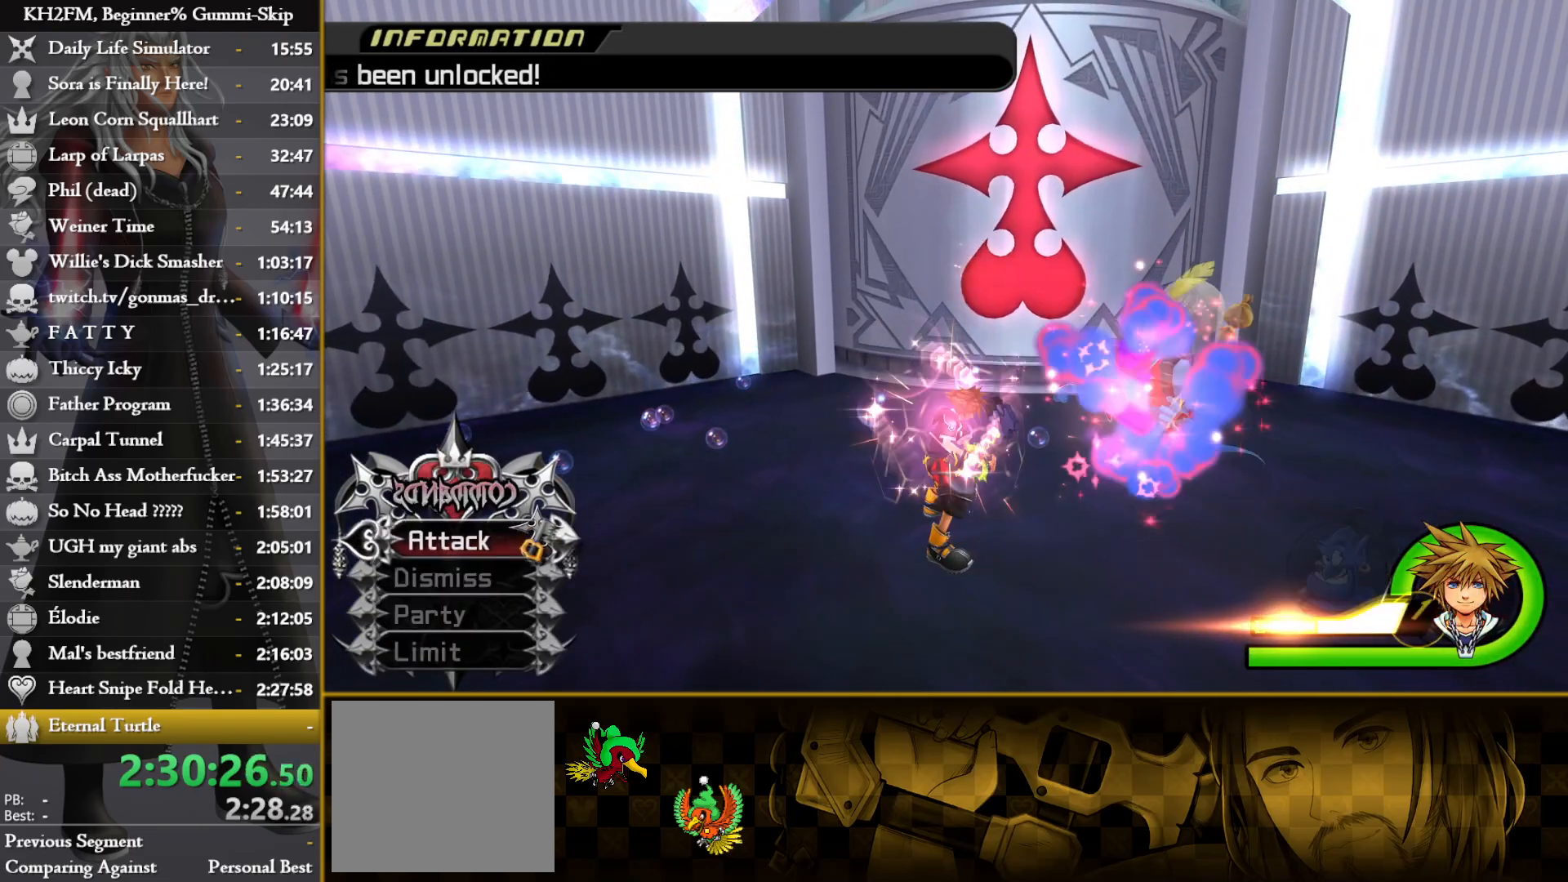
{"buttons": [], "left_stick": "center", "right_stick": "center", "events": []}
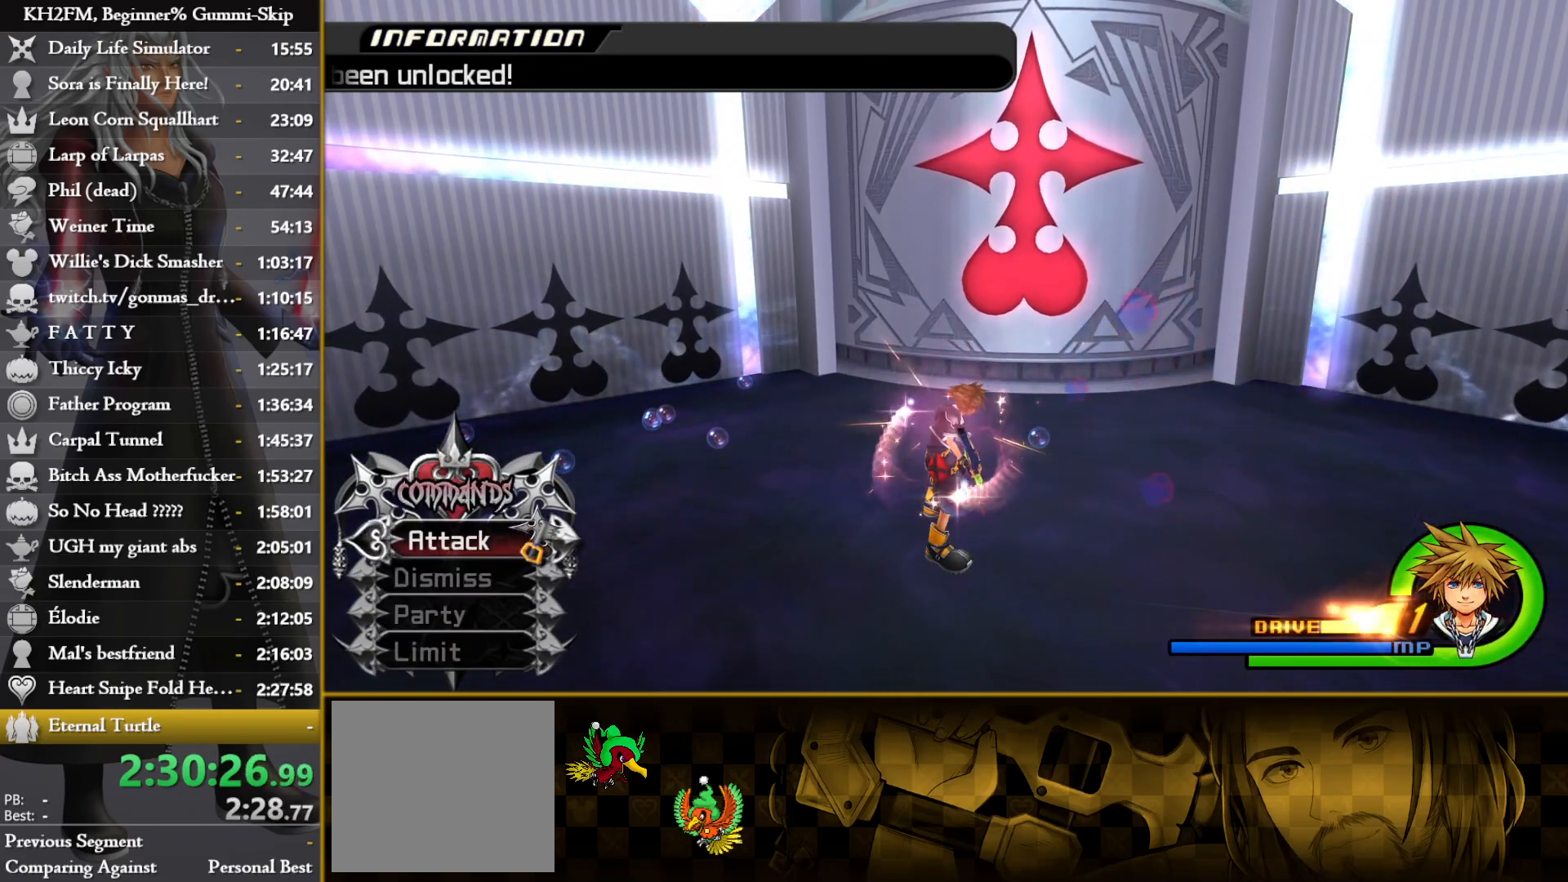
{"buttons": [], "left_stick": "up-right", "right_stick": "center", "events": [[500, "left_stick", "up-right"]]}
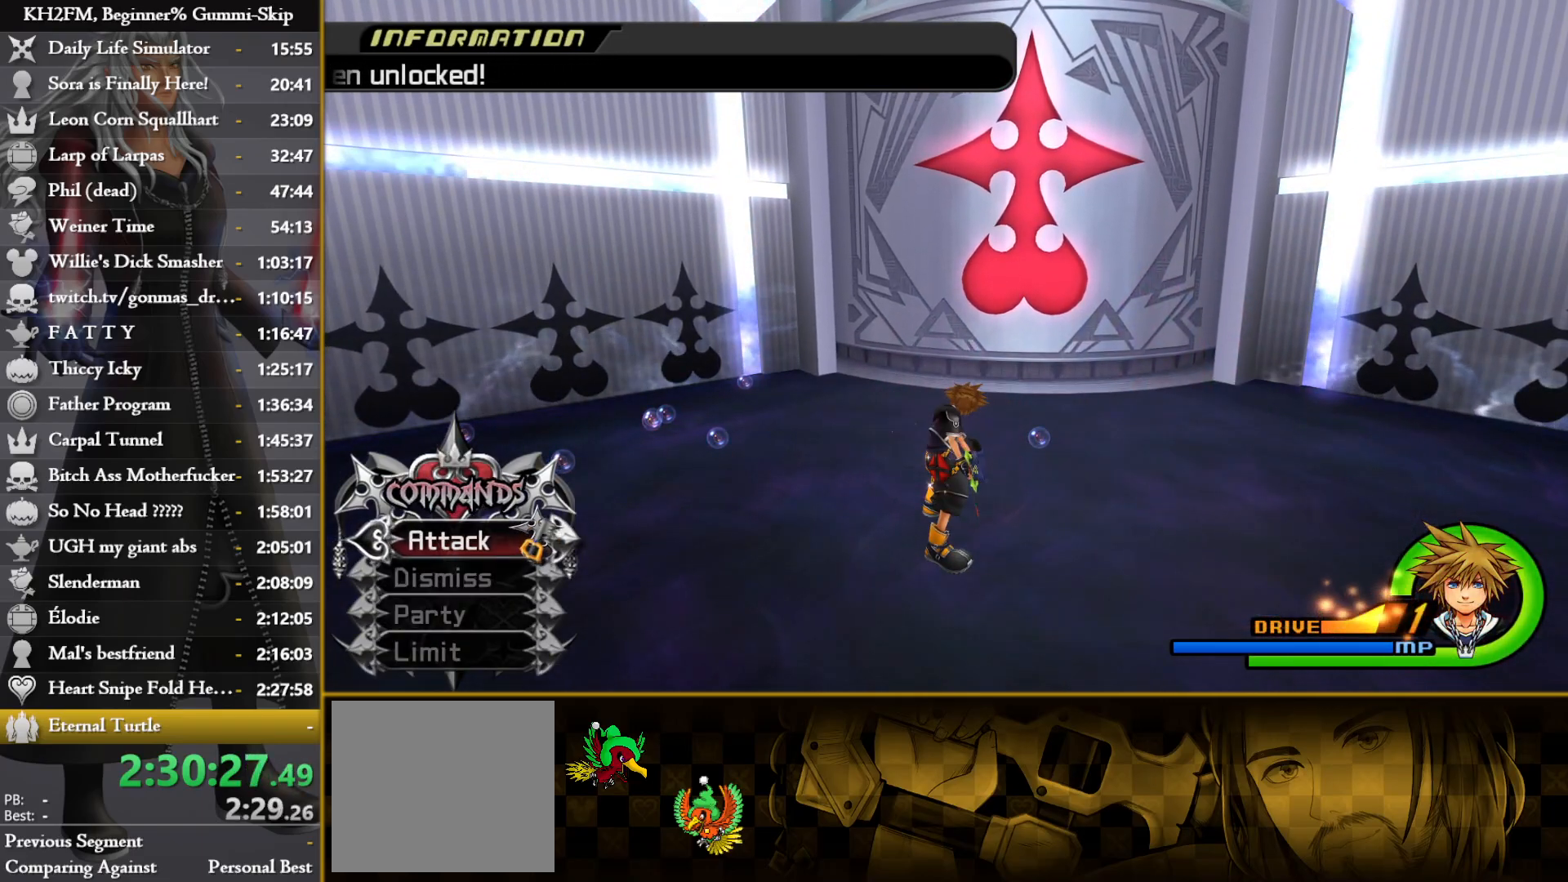
{"buttons": [], "left_stick": "center", "right_stick": "center", "events": [[100, "R1", "down"], [200, "CROSS", "down"], [217, "R1", "up"], [267, "CROSS", "up"], [317, "CROSS", "down"], [367, "CROSS", "up"], [383, "left_stick", "center"], [417, "CROSS", "down"], [500, "CROSS", "up"]]}
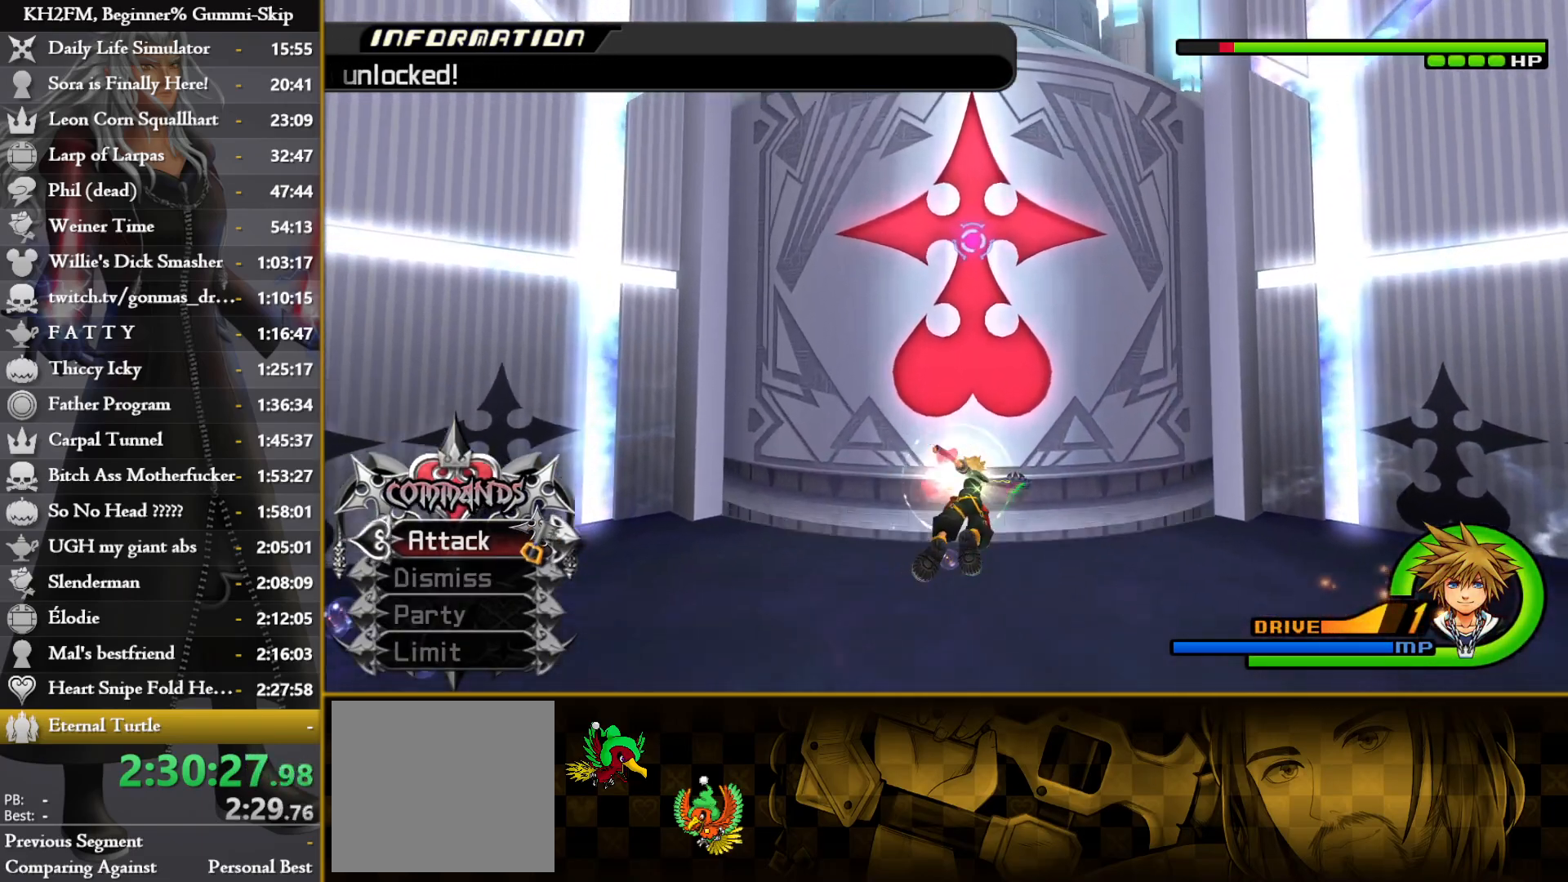
{"buttons": ["CROSS"], "left_stick": "center", "right_stick": "center", "events": [[50, "CROSS", "down"], [133, "CROSS", "up"], [183, "CROSS", "down"], [250, "CROSS", "up"], [317, "CROSS", "down"], [383, "CROSS", "up"], [450, "CROSS", "down"]]}
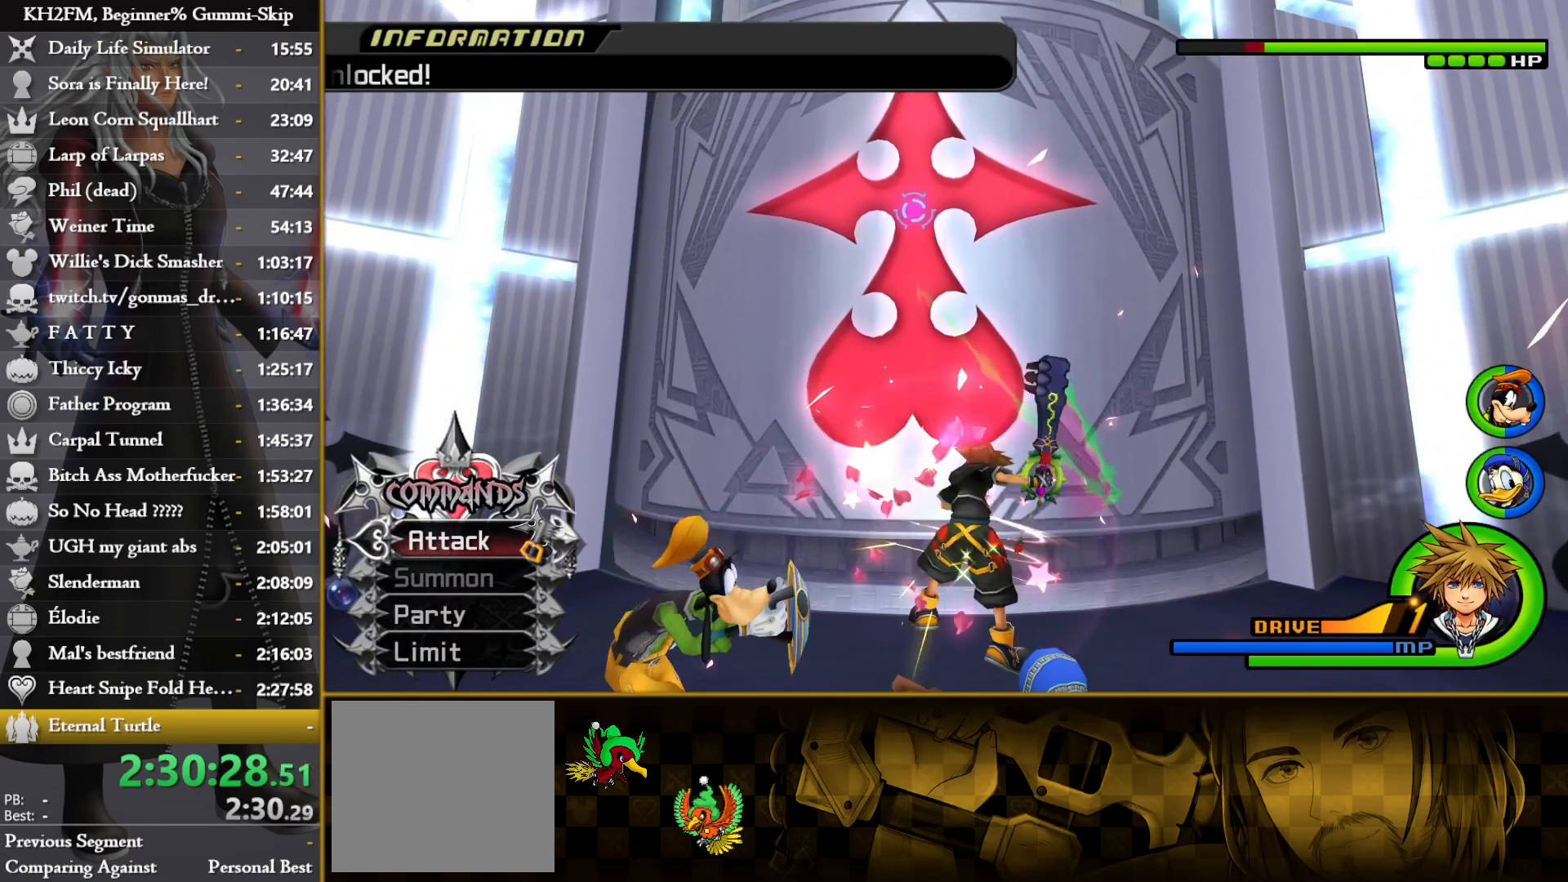
{"buttons": [], "left_stick": "center", "right_stick": "center", "events": [[17, "CROSS", "up"], [83, "CROSS", "down"], [150, "CROSS", "up"], [300, "SQUARE", "down"], [367, "SQUARE", "up"], [433, "SQUARE", "down"], [500, "SQUARE", "up"]]}
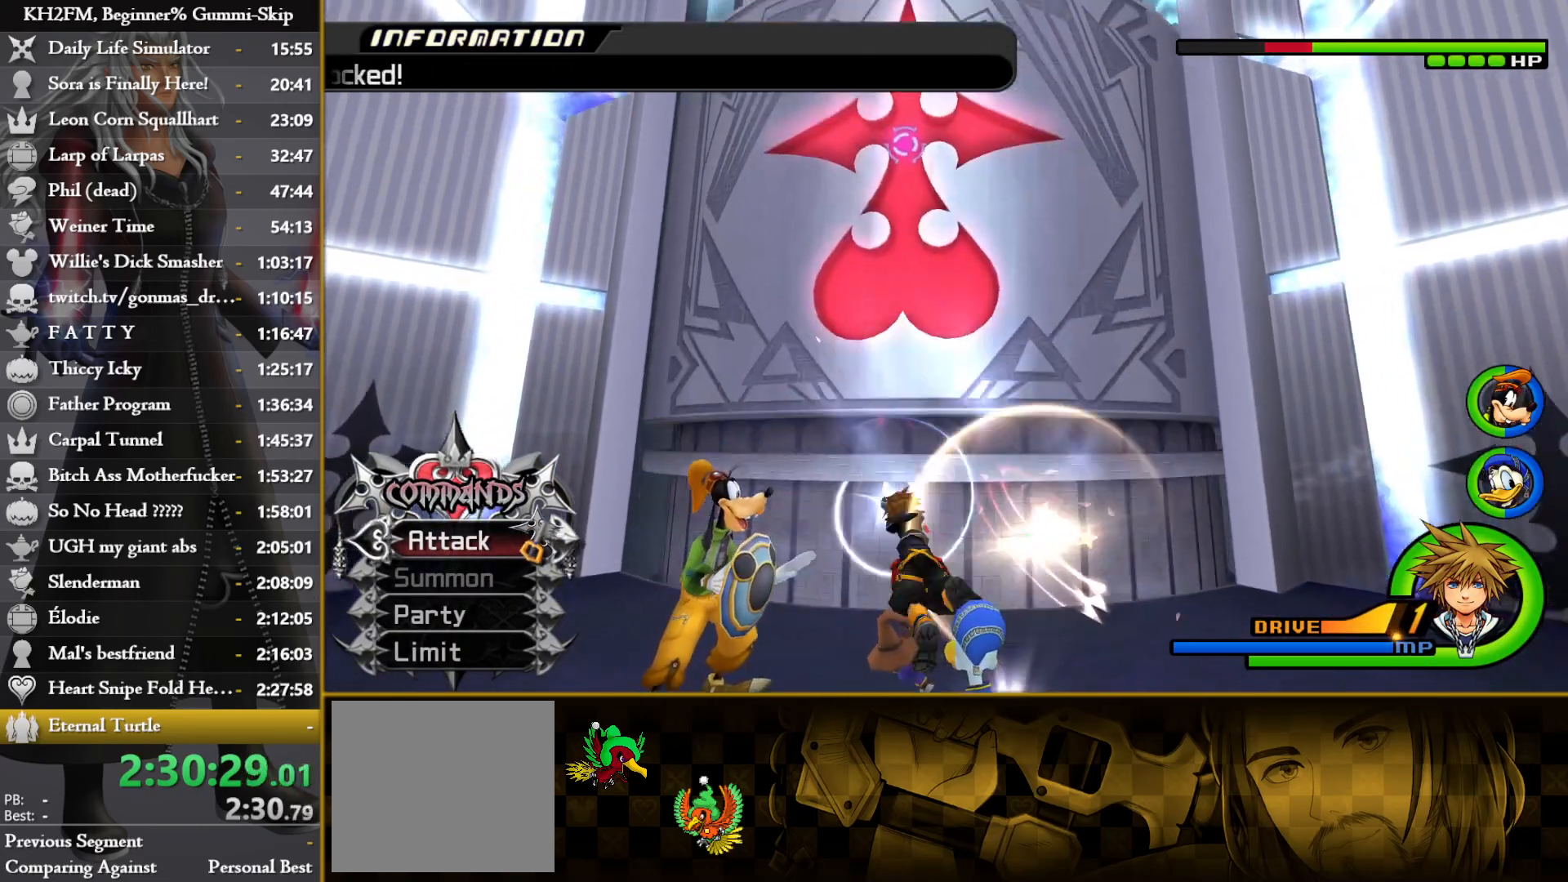
{"buttons": ["SQUARE"], "left_stick": "center", "right_stick": "center", "events": [[67, "SQUARE", "down"], [133, "SQUARE", "up"], [217, "SQUARE", "down"], [267, "SQUARE", "up"], [350, "SQUARE", "down"], [400, "SQUARE", "up"], [467, "SQUARE", "down"]]}
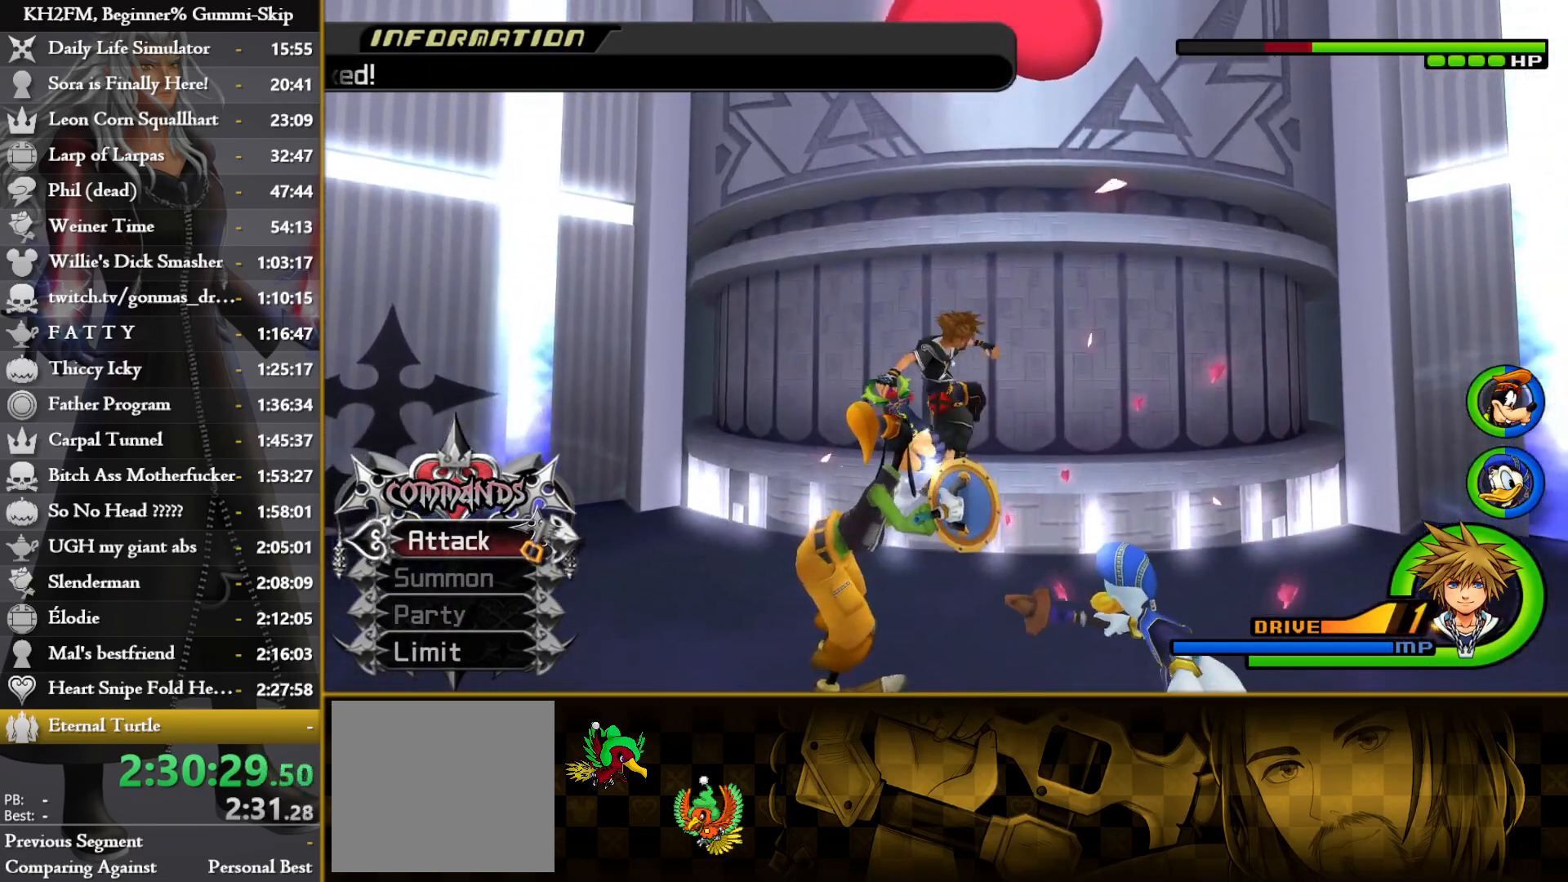
{"buttons": ["CROSS"], "left_stick": "center", "right_stick": "center", "events": [[33, "SQUARE", "up"], [100, "SQUARE", "down"], [167, "SQUARE", "up"], [217, "SQUARE", "down"], [250, "SQUARE", "up"], [317, "CROSS", "down"], [383, "CROSS", "up"], [450, "CROSS", "down"]]}
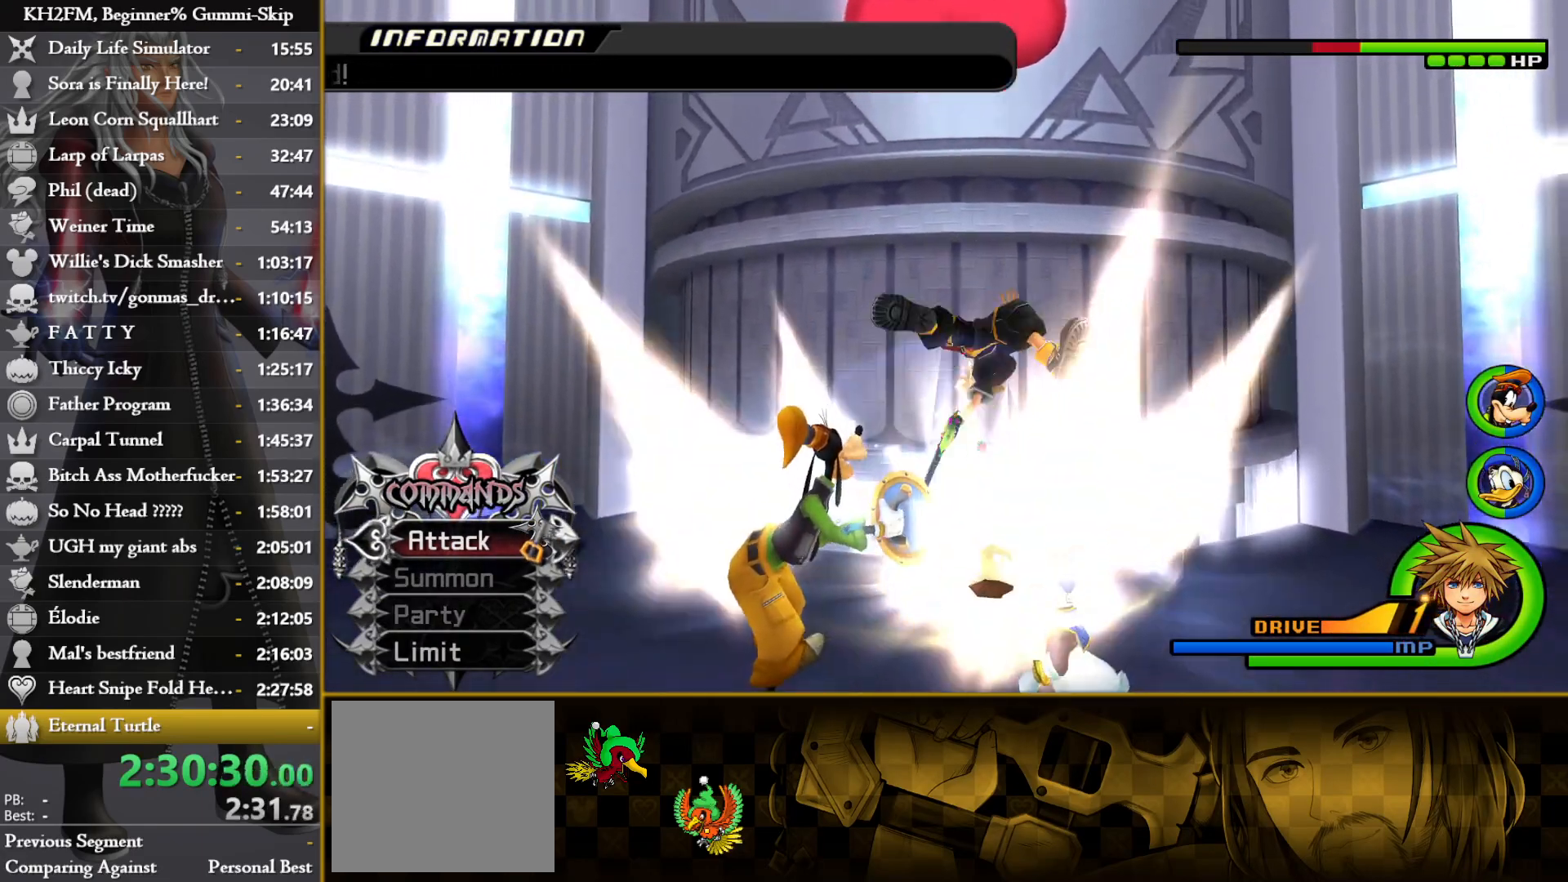
{"buttons": ["CROSS"], "left_stick": "center", "right_stick": "center", "events": [[17, "CROSS", "up"], [83, "CROSS", "down"], [150, "CROSS", "up"], [217, "CROSS", "down"], [283, "CROSS", "up"], [350, "CROSS", "down"], [417, "CROSS", "up"], [483, "CROSS", "down"]]}
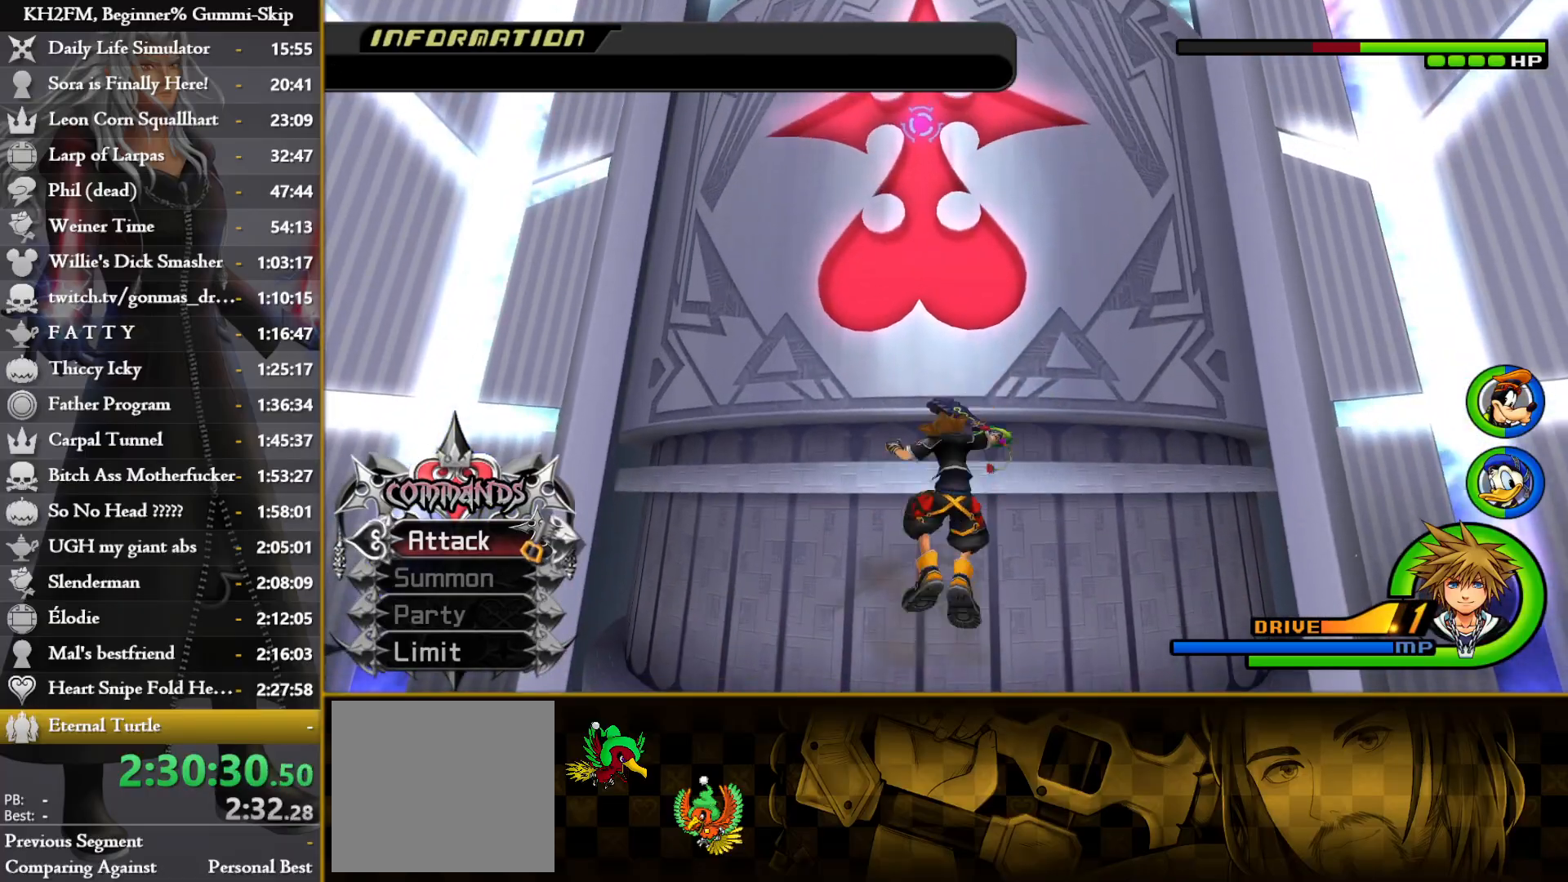
{"buttons": [], "left_stick": "center", "right_stick": "center", "events": [[50, "CROSS", "up"], [83, "CROSS", "down"], [167, "CROSS", "up"], [350, "SQUARE", "down"], [383, "SQUARE", "up"], [450, "SQUARE", "down"], [500, "SQUARE", "up"]]}
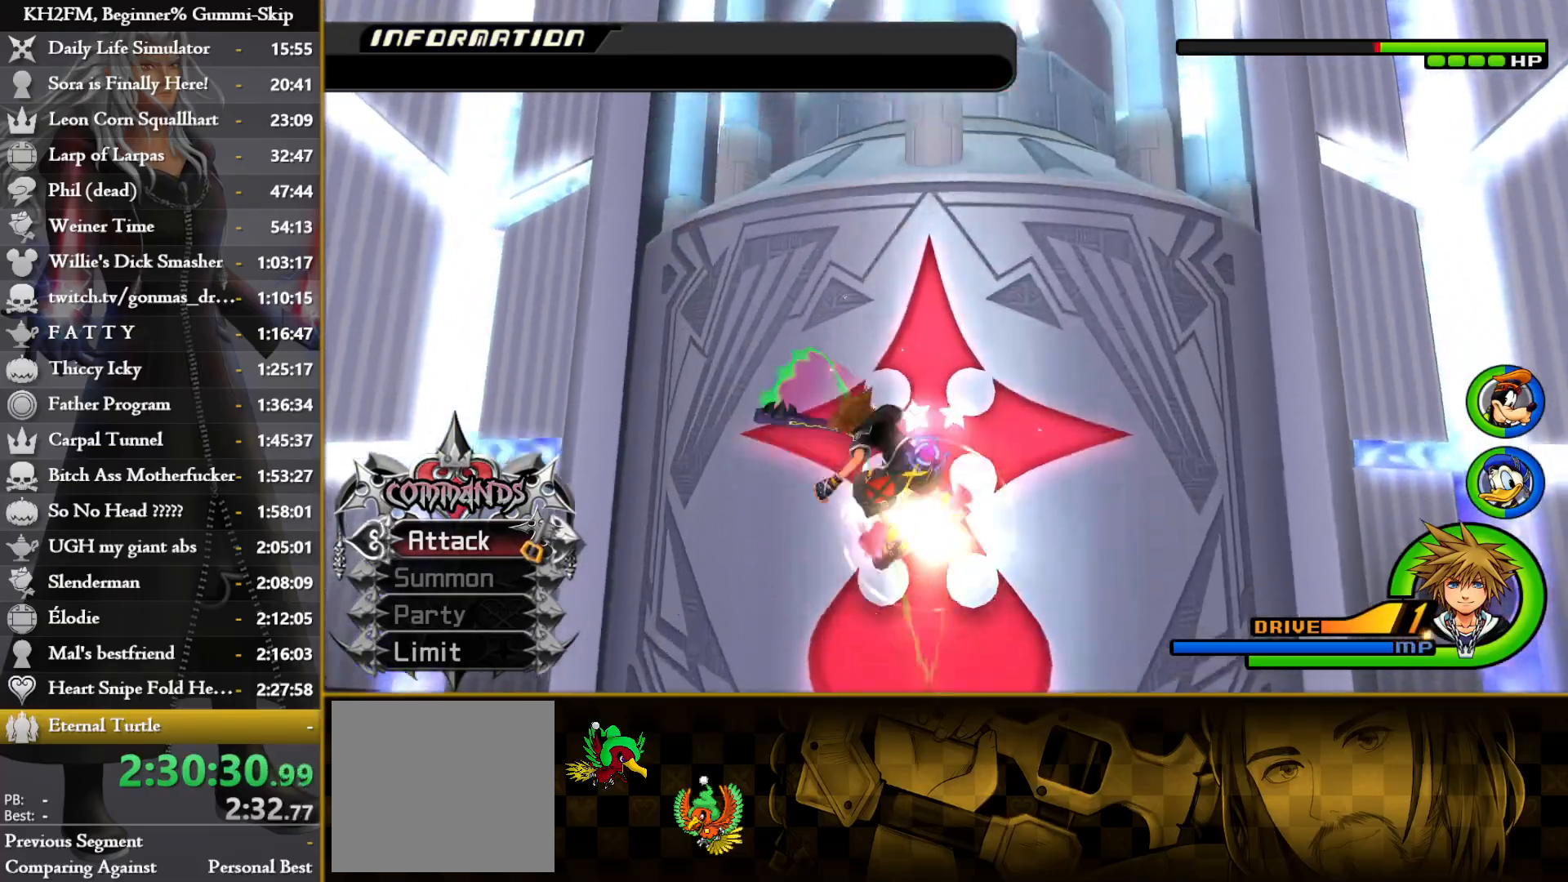
{"buttons": [], "left_stick": "center", "right_stick": "center", "events": [[67, "SQUARE", "down"], [100, "SQUARE", "up"], [150, "SQUARE", "down"], [183, "SQUARE", "up"], [283, "SQUARE", "down"], [333, "SQUARE", "up"], [383, "SQUARE", "down"], [417, "SQUARE", "up"], [450, "SQUARE", "down"], [483, "SQUARE", "up"]]}
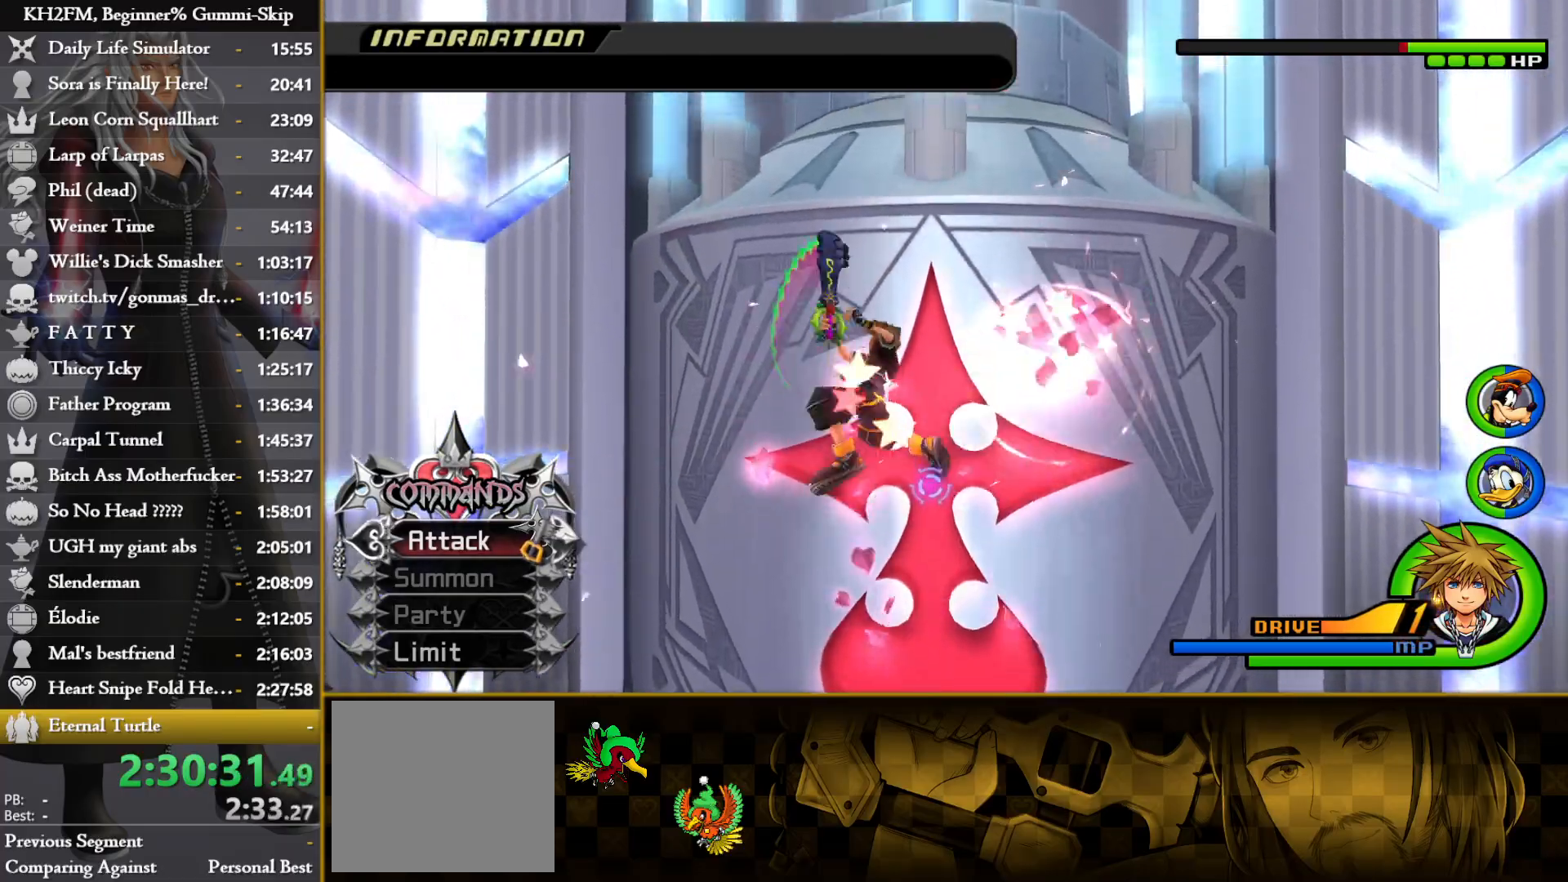
{"buttons": [], "left_stick": "center", "right_stick": "center", "events": [[67, "DPAD_UP", "down"], [150, "CROSS", "down"], [150, "DPAD_UP", "up"], [217, "CROSS", "up"], [267, "CROSS", "down"], [317, "CROSS", "up"], [383, "CROSS", "down"], [433, "CROSS", "up"]]}
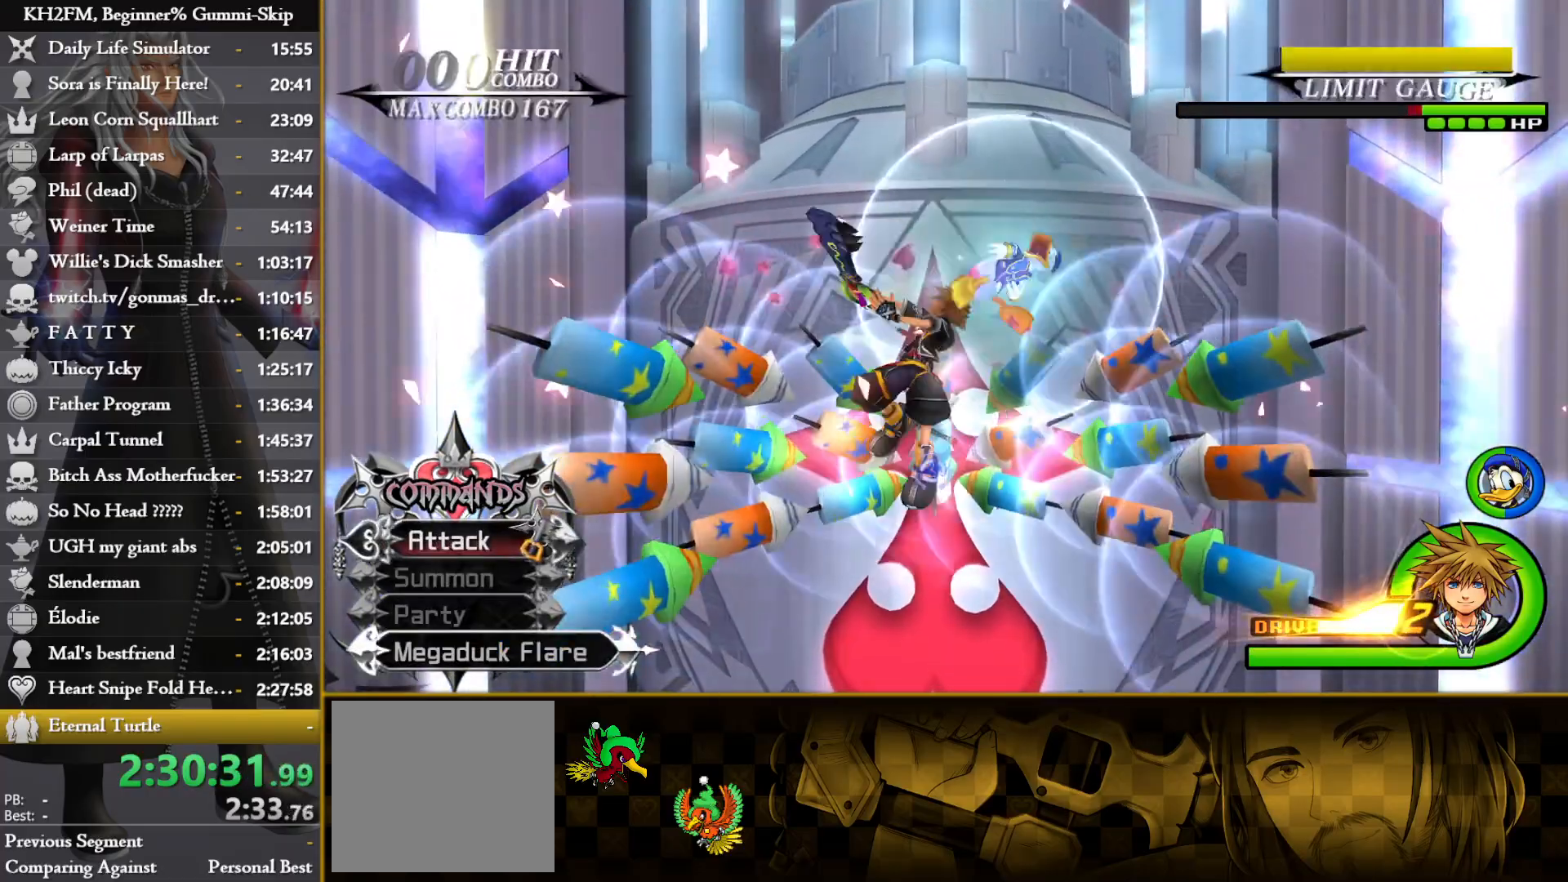
{"buttons": [], "left_stick": "center", "right_stick": "center", "events": [[17, "CROSS", "down"], [67, "CROSS", "up"], [150, "CROSS", "down"], [200, "CROSS", "up"], [283, "CROSS", "down"], [317, "CROSS", "up"], [400, "CROSS", "down"], [450, "CROSS", "up"]]}
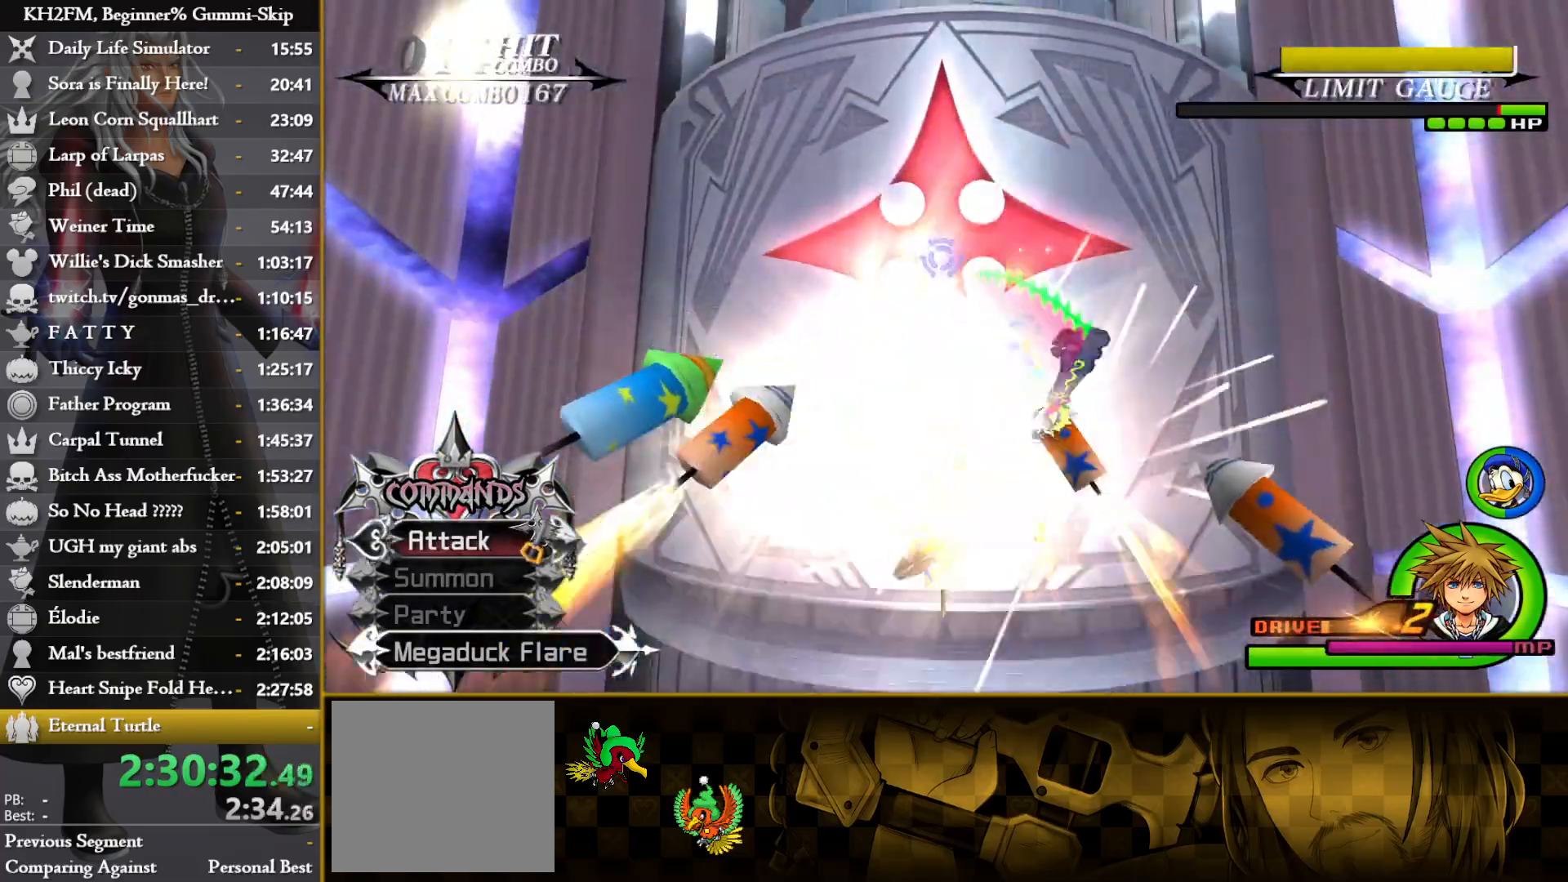
{"buttons": [], "left_stick": "center", "right_stick": "center", "events": [[17, "CROSS", "down"], [83, "CROSS", "up"], [150, "CROSS", "down"], [217, "CROSS", "up"], [283, "CROSS", "down"], [350, "CROSS", "up"], [417, "CROSS", "down"], [483, "CROSS", "up"]]}
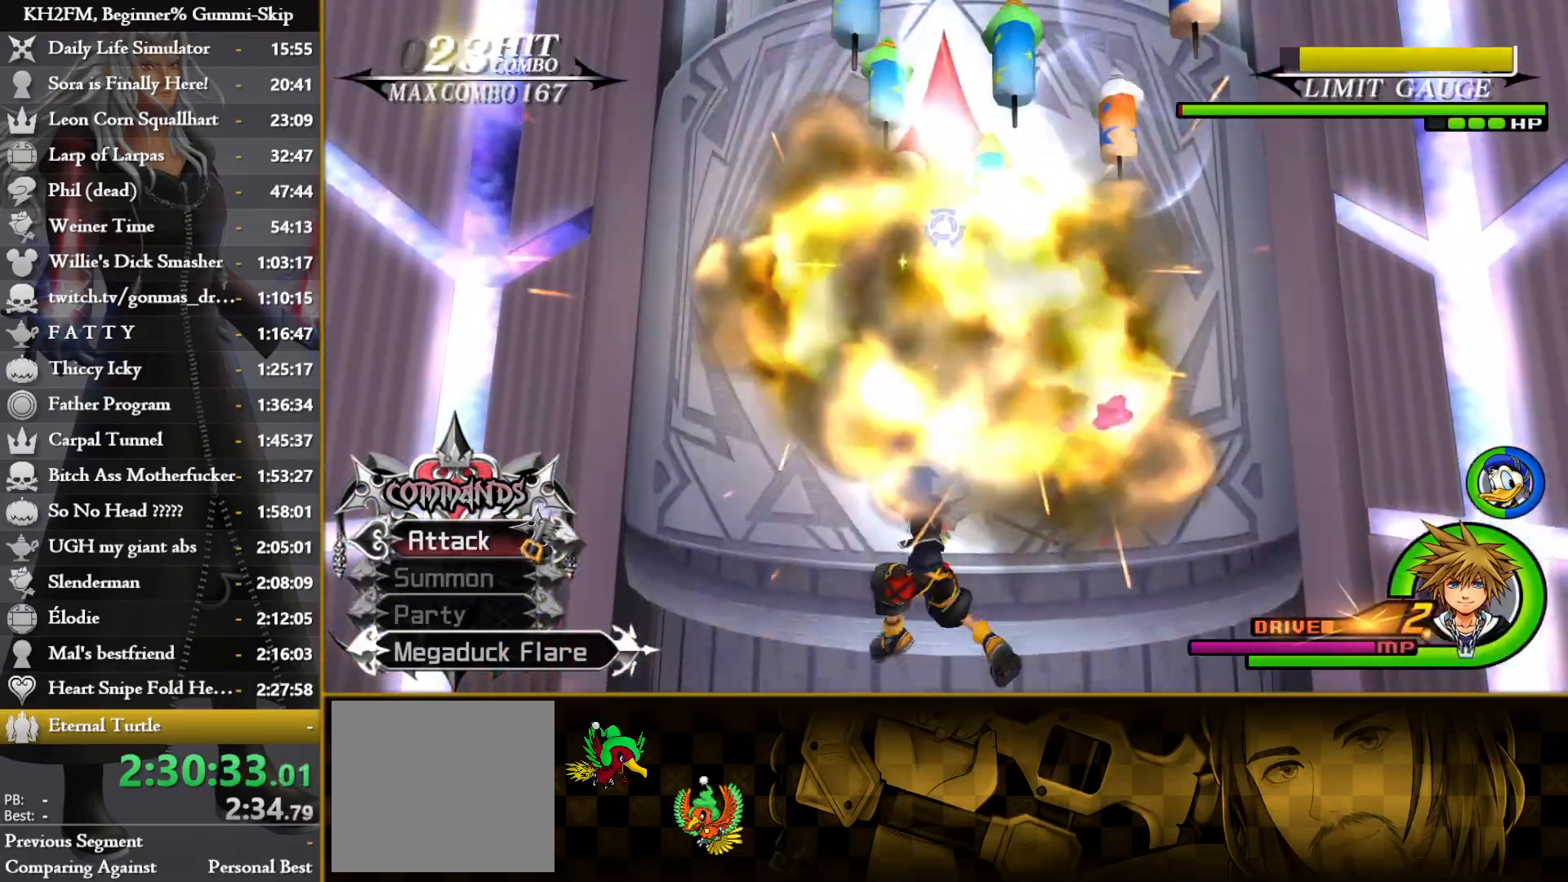
{"buttons": ["CROSS"], "left_stick": "center", "right_stick": "center", "events": [[33, "CROSS", "down"], [117, "CROSS", "up"], [200, "CROSS", "down"], [200, "DPAD_UP", "down"], [233, "CROSS", "up"], [300, "CROSS", "down"], [300, "DPAD_UP", "up"], [367, "CROSS", "up"], [450, "CROSS", "down"]]}
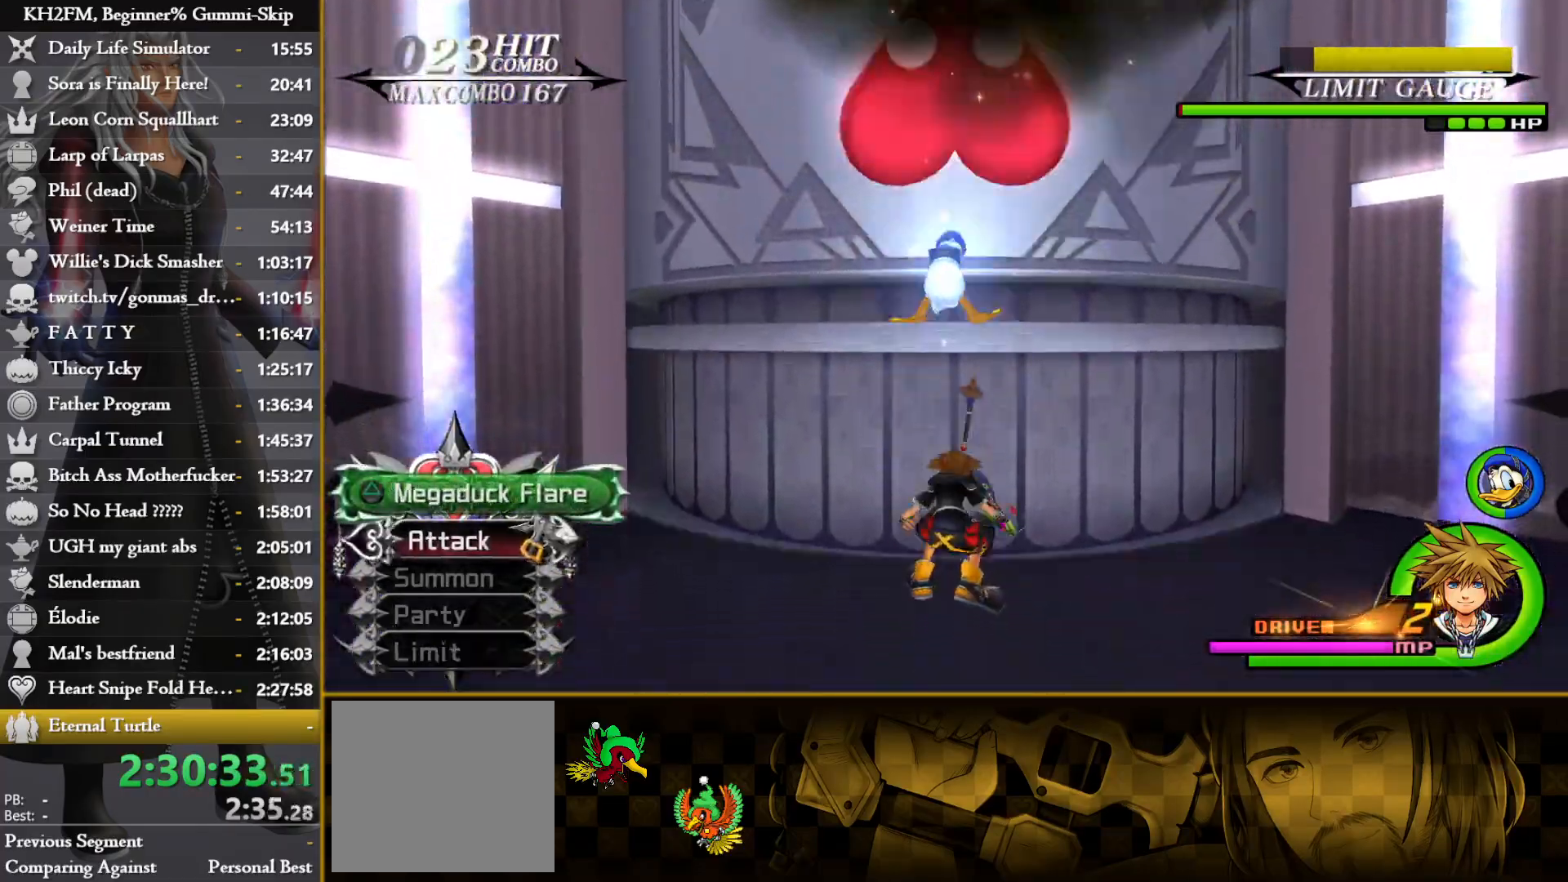
{"buttons": ["CROSS"], "left_stick": "up", "right_stick": "center", "events": [[17, "CROSS", "up"], [67, "CROSS", "down"], [100, "left_stick", "up"], [133, "CROSS", "up"], [217, "CROSS", "down"], [283, "CROSS", "up"], [333, "CROSS", "down"], [417, "CROSS", "up"], [467, "CROSS", "down"]]}